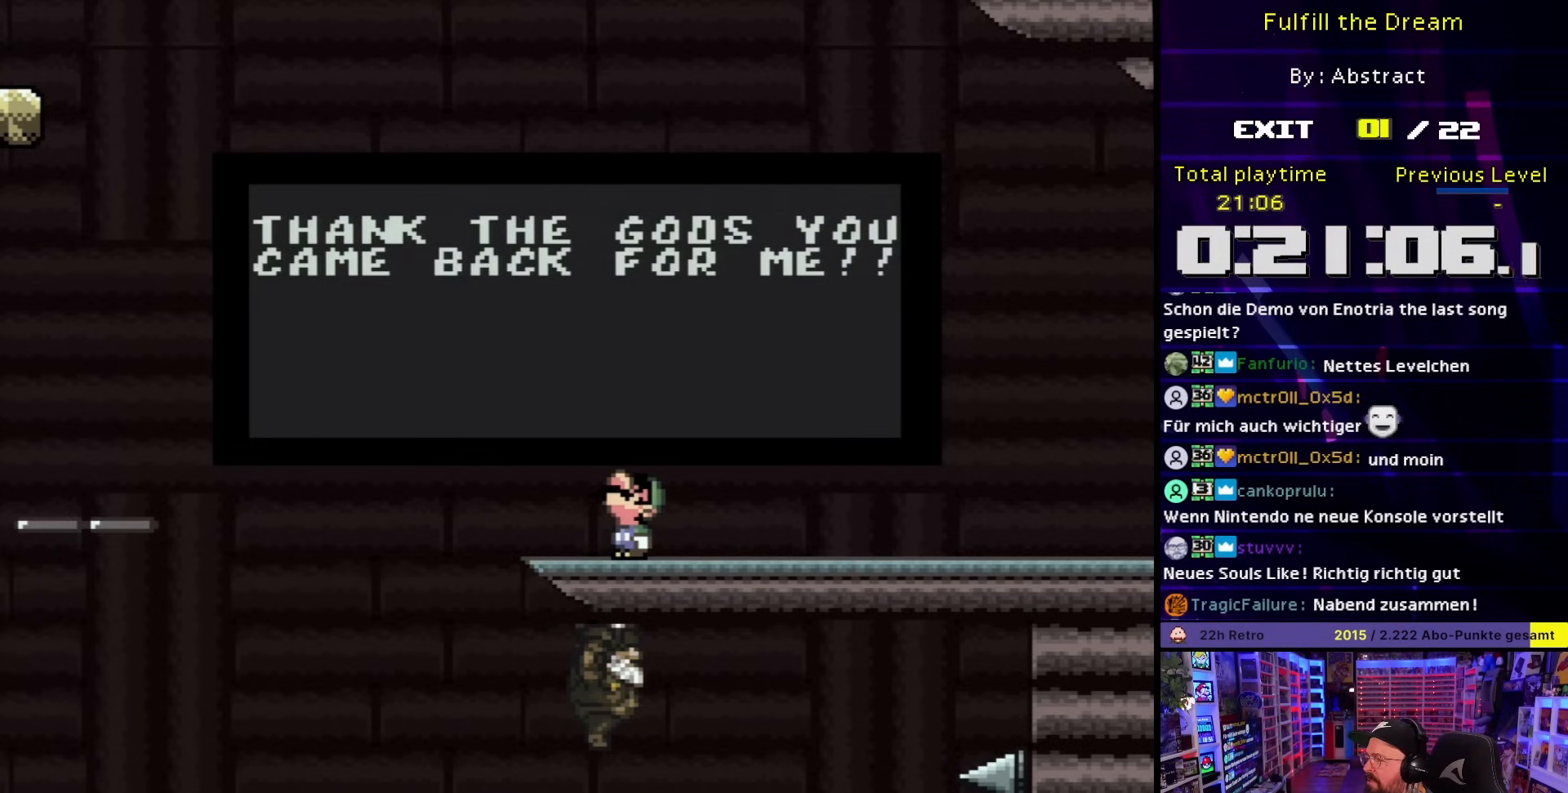
Gameplay with a controller (Nintendo layout); each line is a JSON object with the inputs held at the frame after it. "events" lists button and stick changes between this image and that frame as [ms after this image, input, new state], when the widget could be followed in between. Not read: L3 R3.
{"buttons": ["A"], "events": [[417, "A", "down"]]}
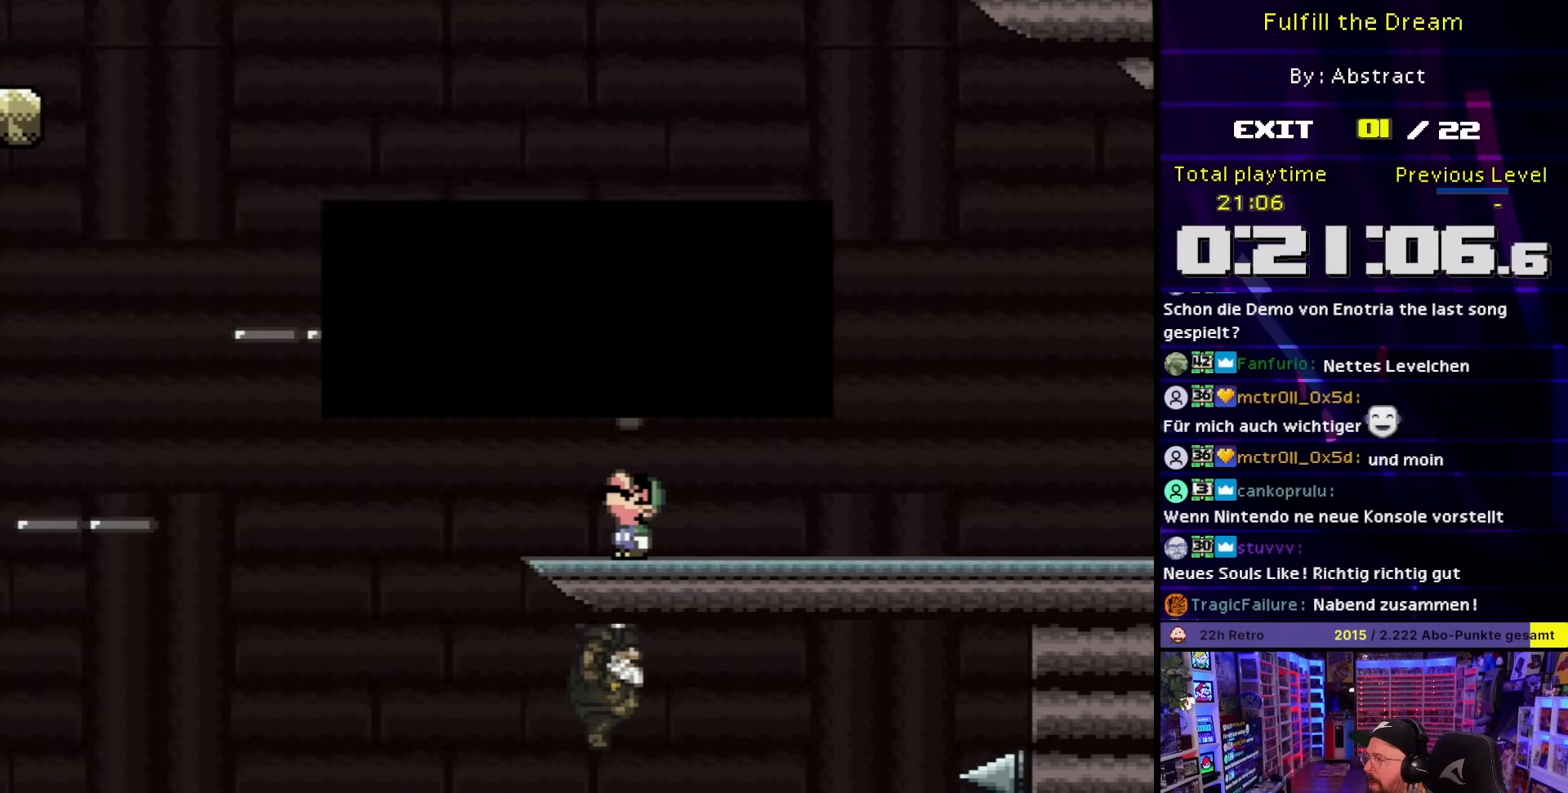
{"buttons": ["Y"], "events": [[50, "A", "up"], [317, "Y", "down"]]}
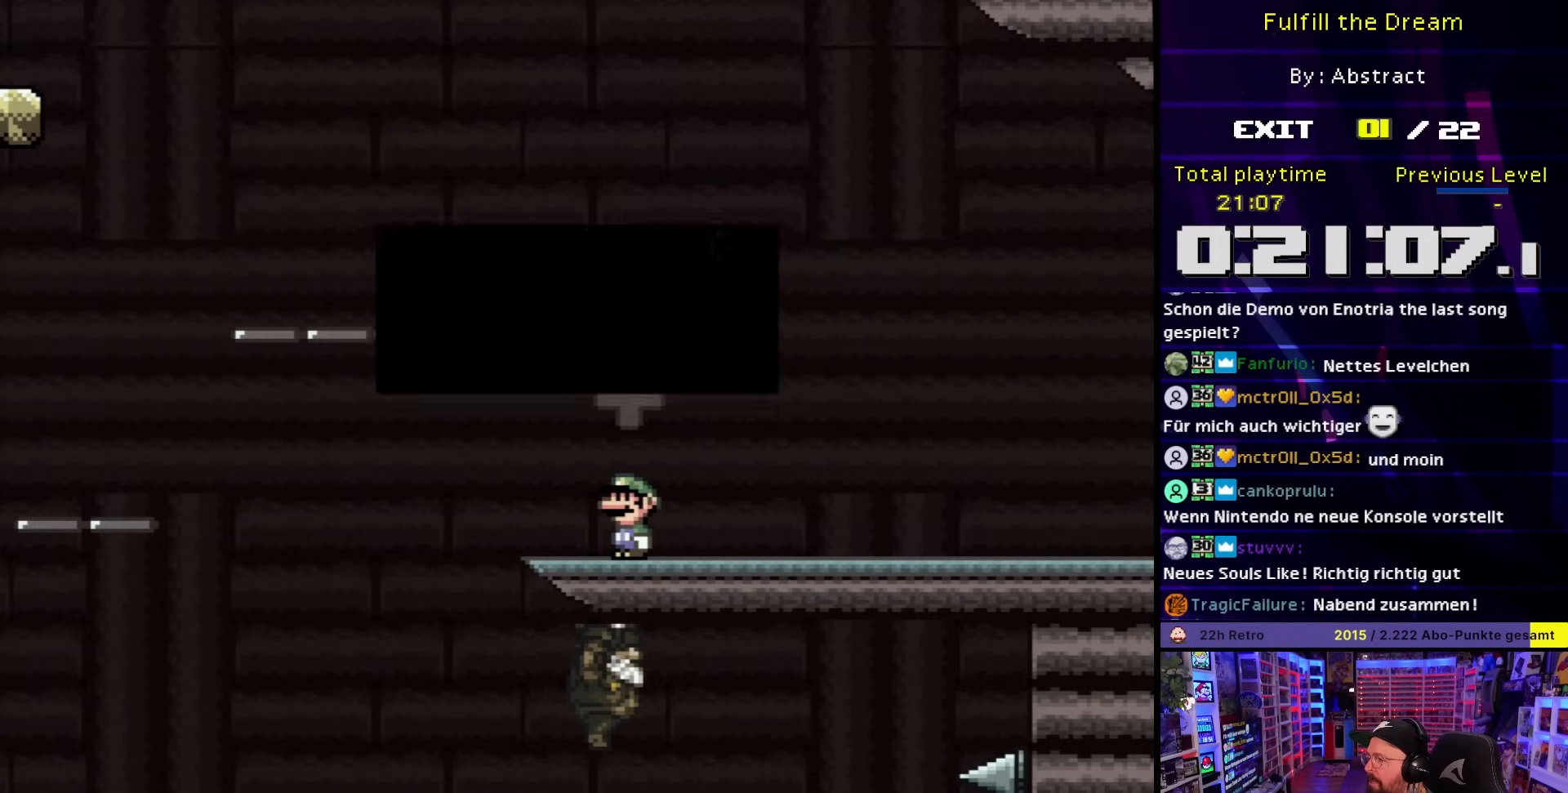
{"buttons": ["Y"], "events": []}
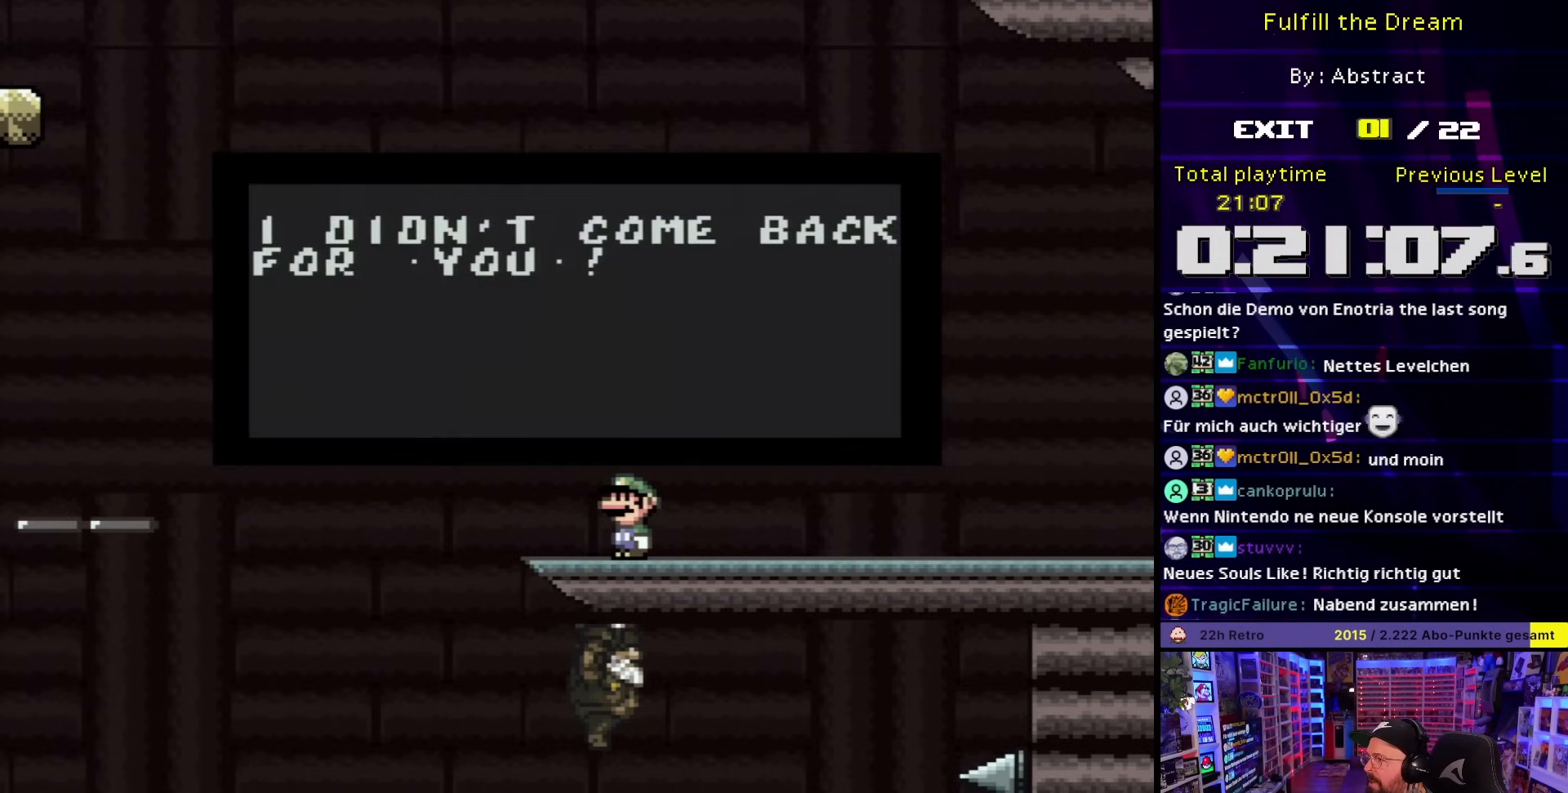
{"buttons": [], "events": [[267, "Y", "up"]]}
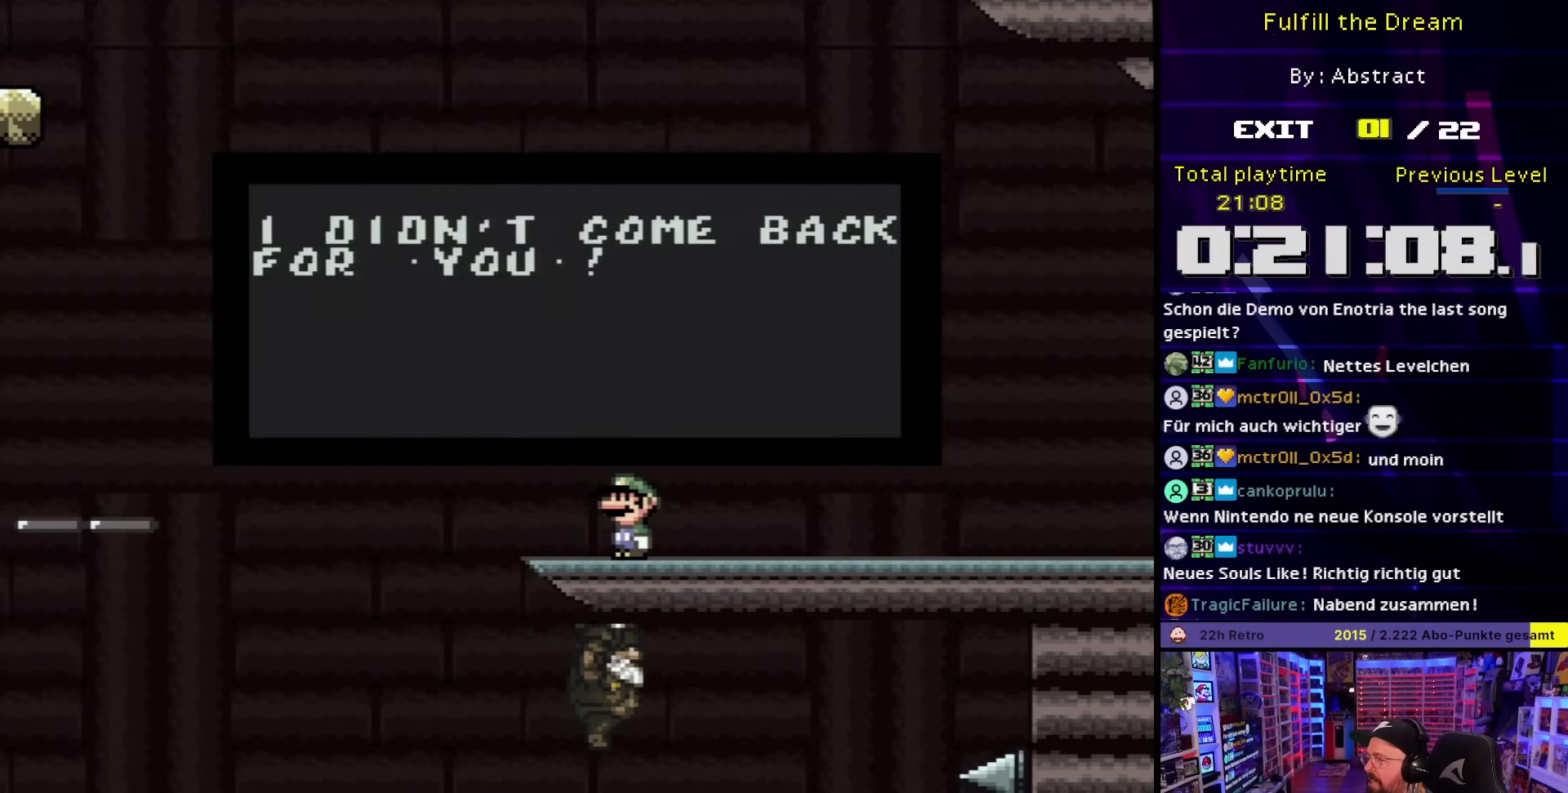
{"buttons": [], "events": []}
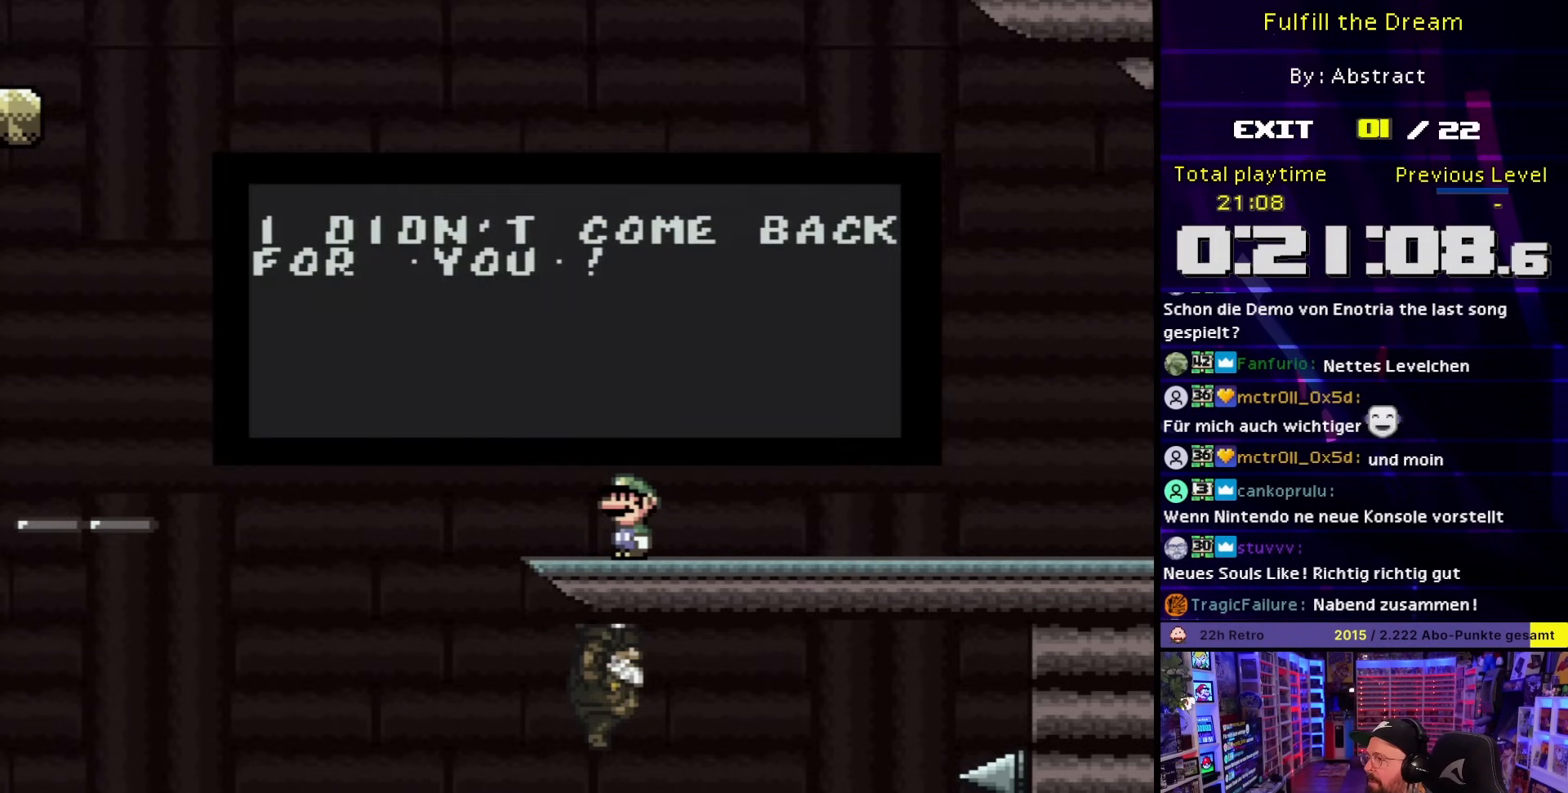
{"buttons": [], "events": [[133, "A", "down"], [267, "A", "up"]]}
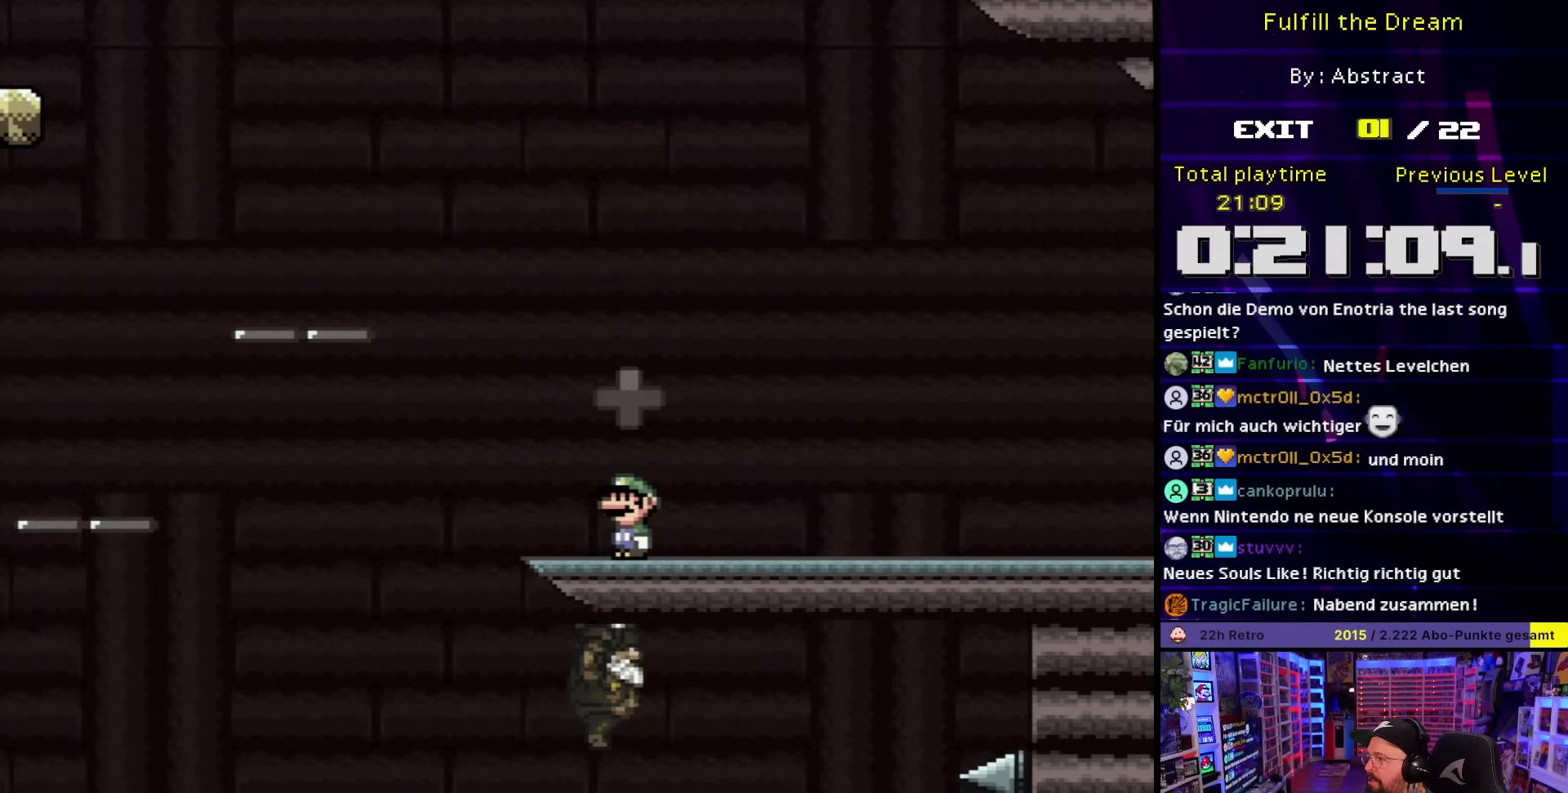
{"buttons": [], "events": []}
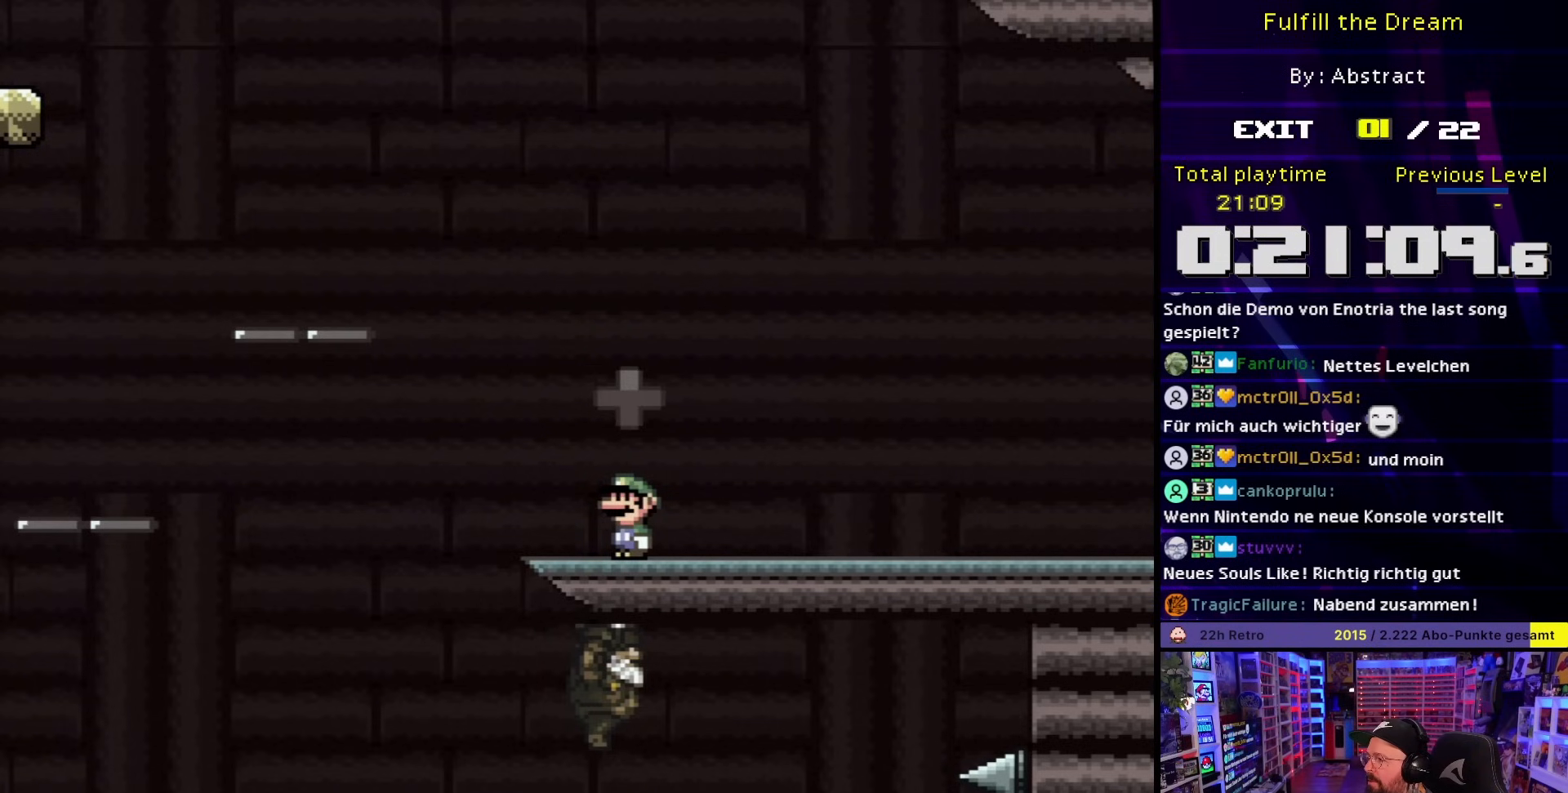
{"buttons": ["Y", "DPAD_LEFT"], "events": [[183, "Y", "down"], [283, "DPAD_LEFT", "down"]]}
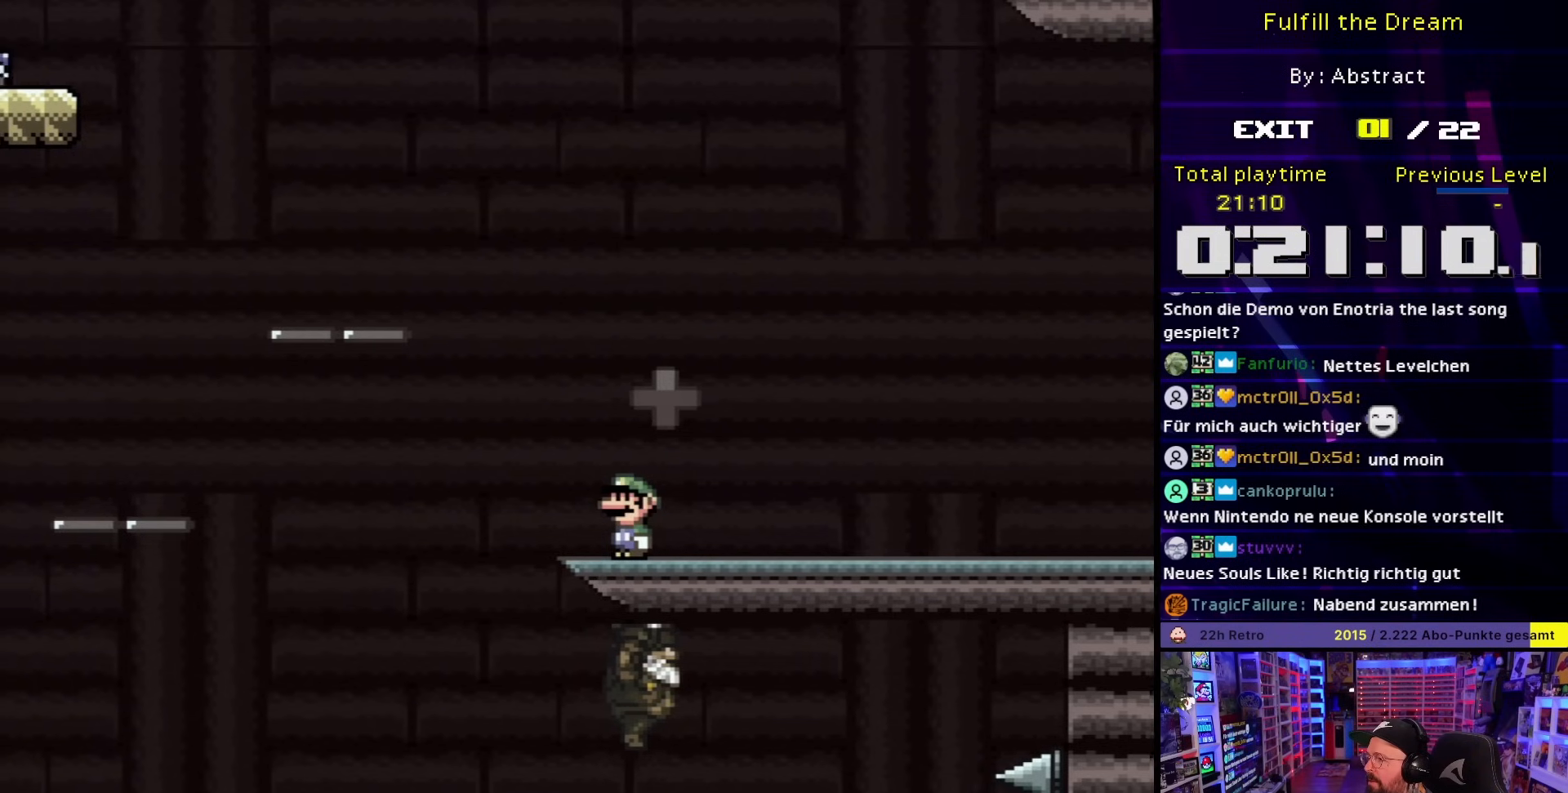
{"buttons": ["B", "Y", "DPAD_LEFT"], "events": [[117, "B", "down"], [167, "B", "up"], [167, "DPAD_LEFT", "up"], [167, "START", "down"], [167, "Y", "up"], [183, "B", "down"], [183, "DPAD_LEFT", "down"], [183, "START", "up"], [183, "Y", "down"]]}
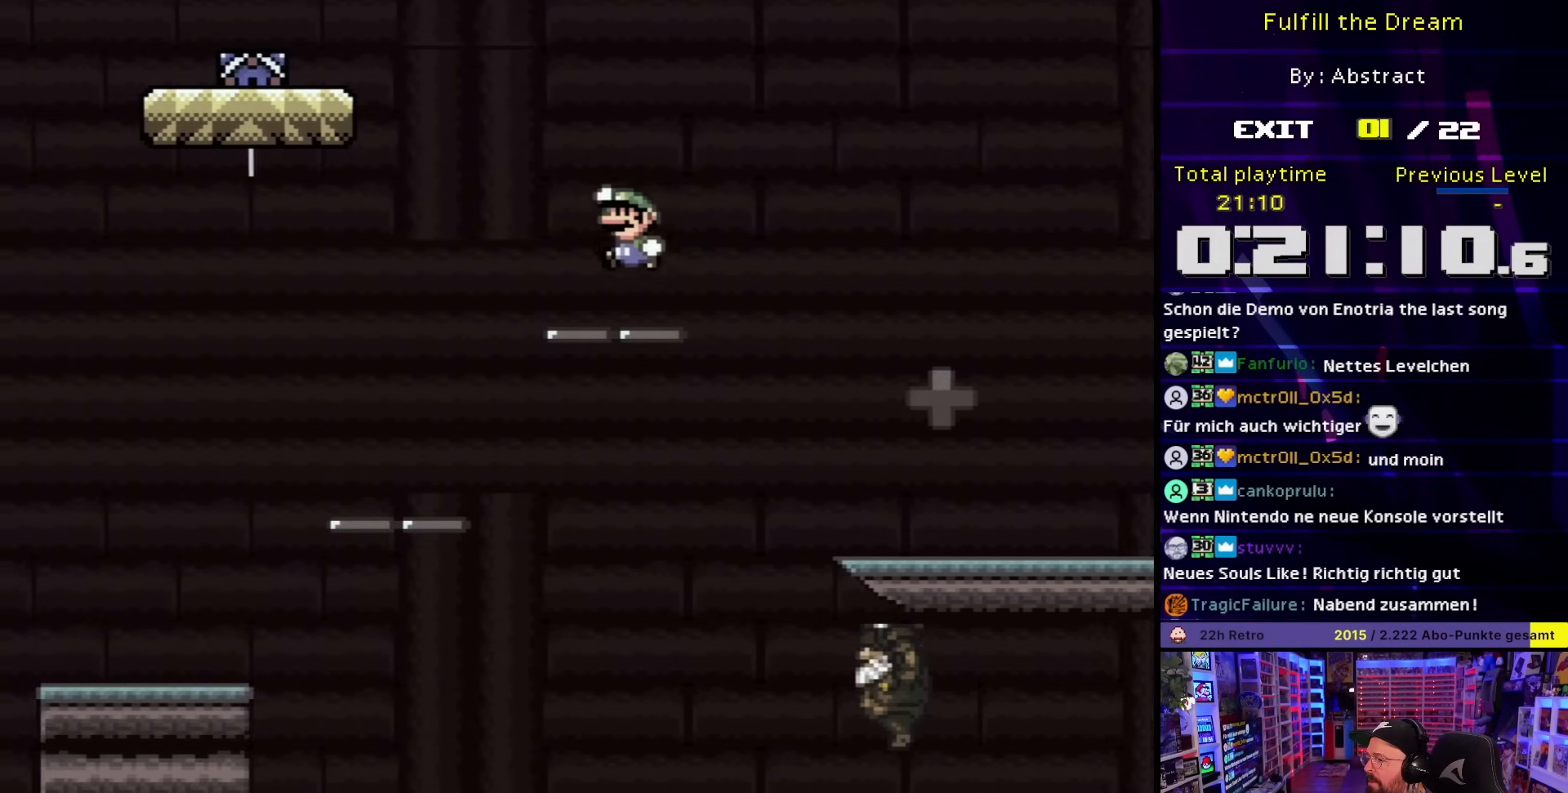
{"buttons": ["B", "Y", "DPAD_LEFT"], "events": [[83, "DPAD_LEFT", "up"], [100, "DPAD_LEFT", "down"]]}
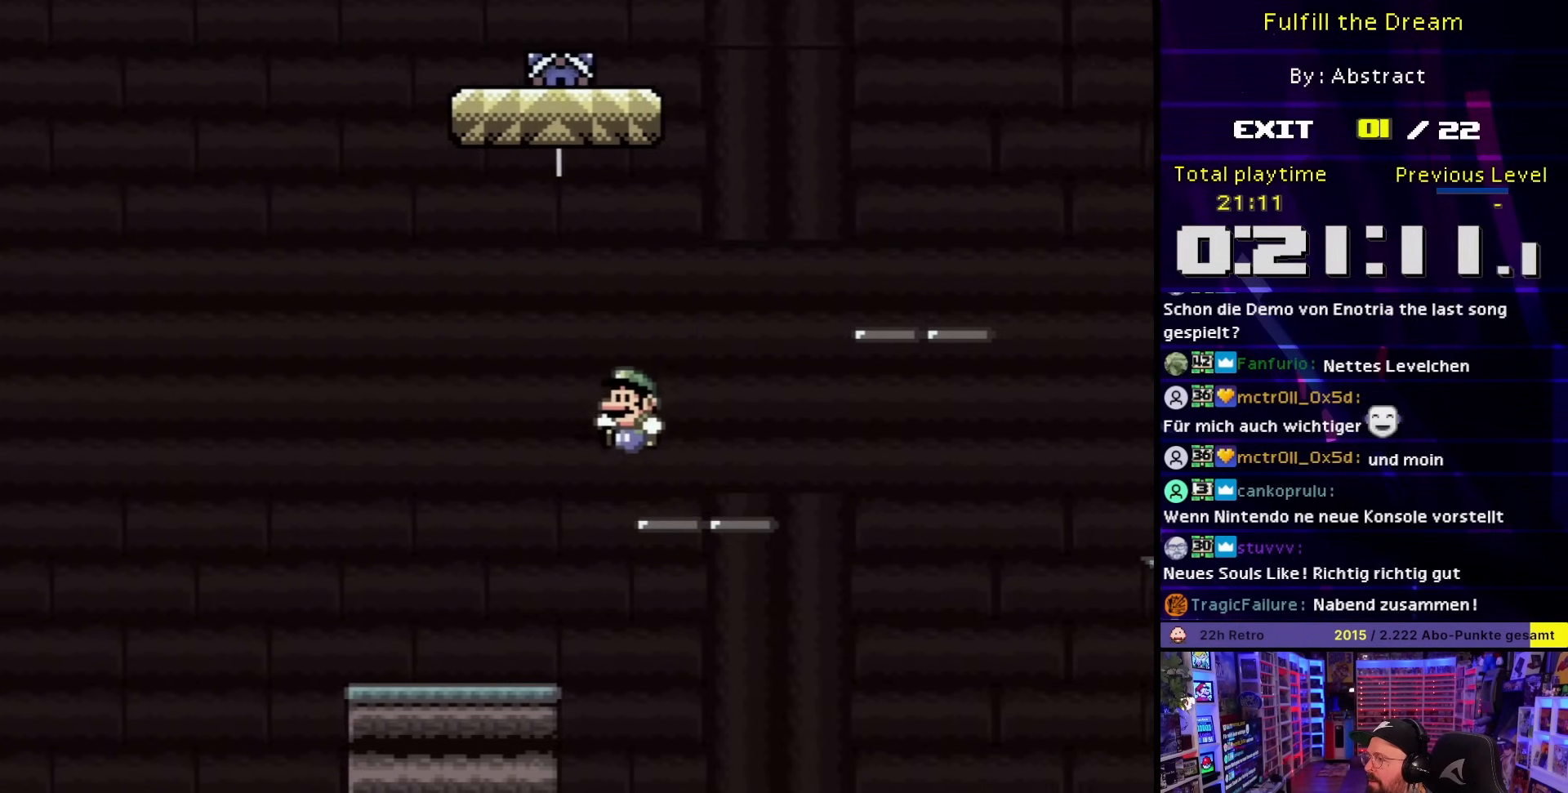
{"buttons": ["Y"], "events": [[167, "B", "up"], [167, "DPAD_LEFT", "up"], [200, "DPAD_RIGHT", "down"], [333, "DPAD_RIGHT", "up"]]}
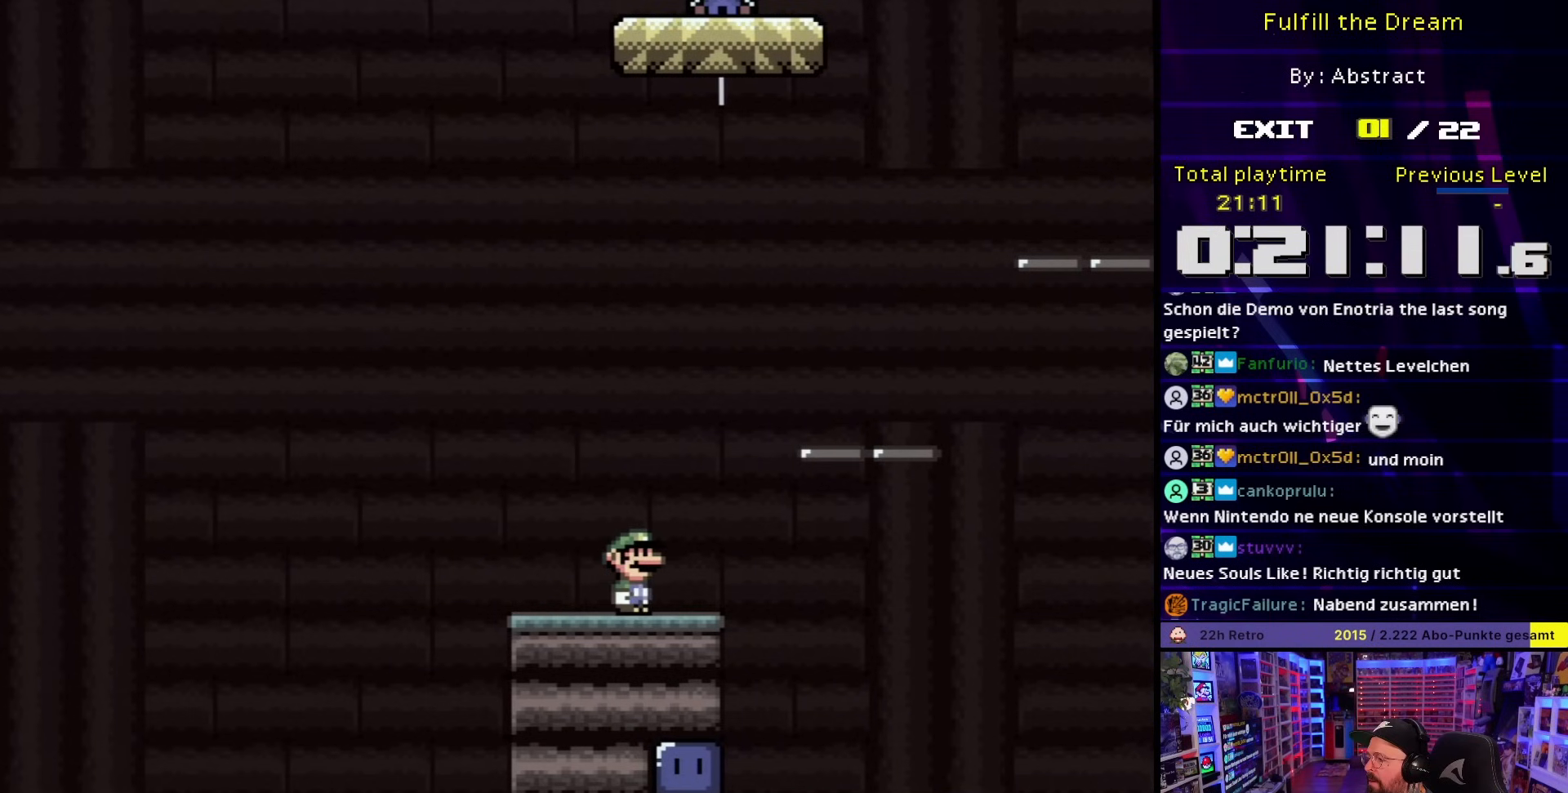
{"buttons": ["Y", "DPAD_RIGHT"], "events": [[200, "DPAD_RIGHT", "down"]]}
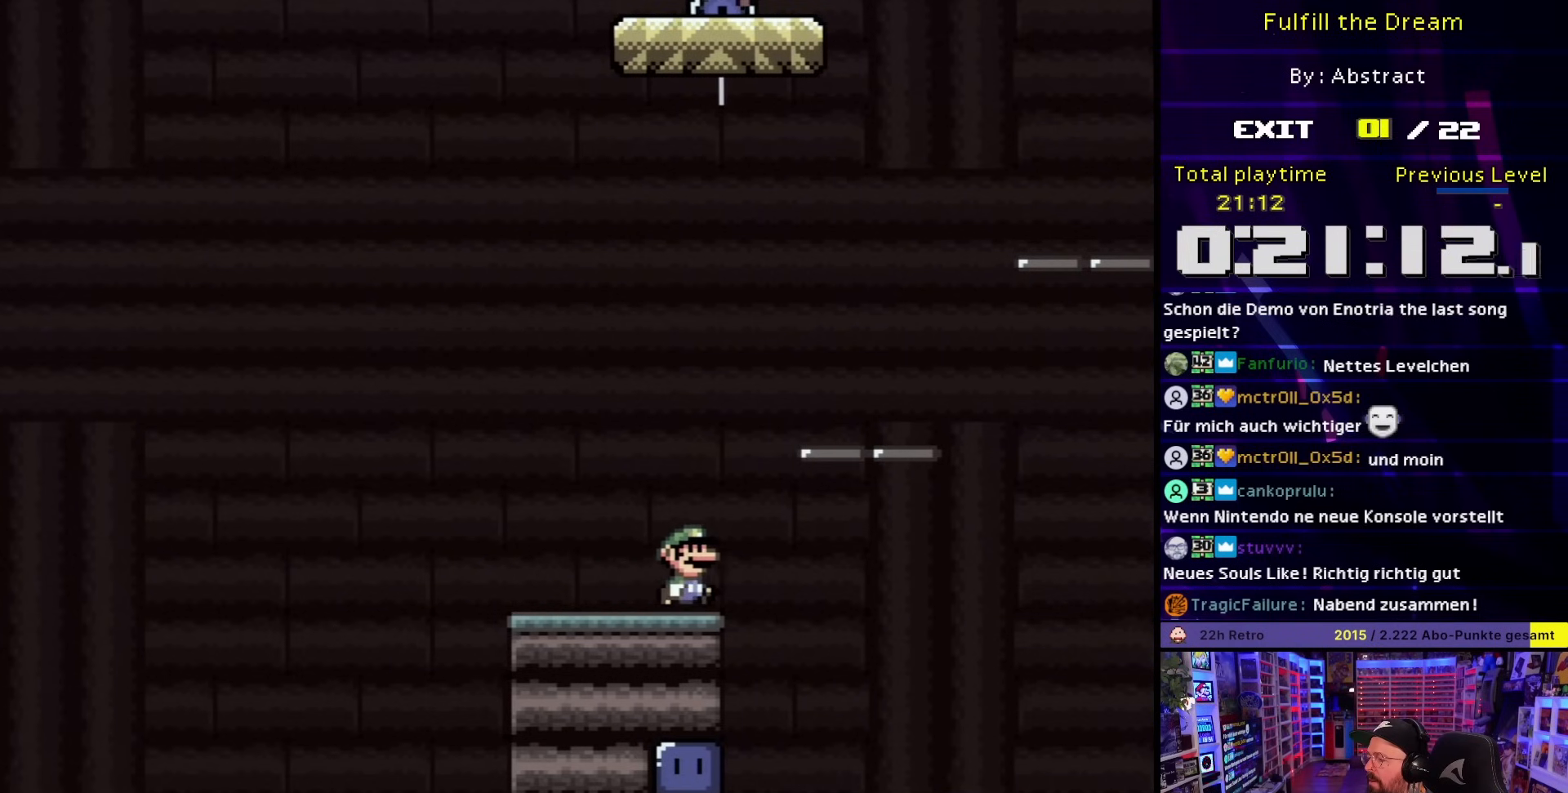
{"buttons": [], "events": [[67, "DPAD_UP", "down"], [100, "DPAD_LEFT", "down"], [100, "DPAD_RIGHT", "up"], [100, "DPAD_UP", "up"], [417, "Y", "up"], [483, "DPAD_LEFT", "up"]]}
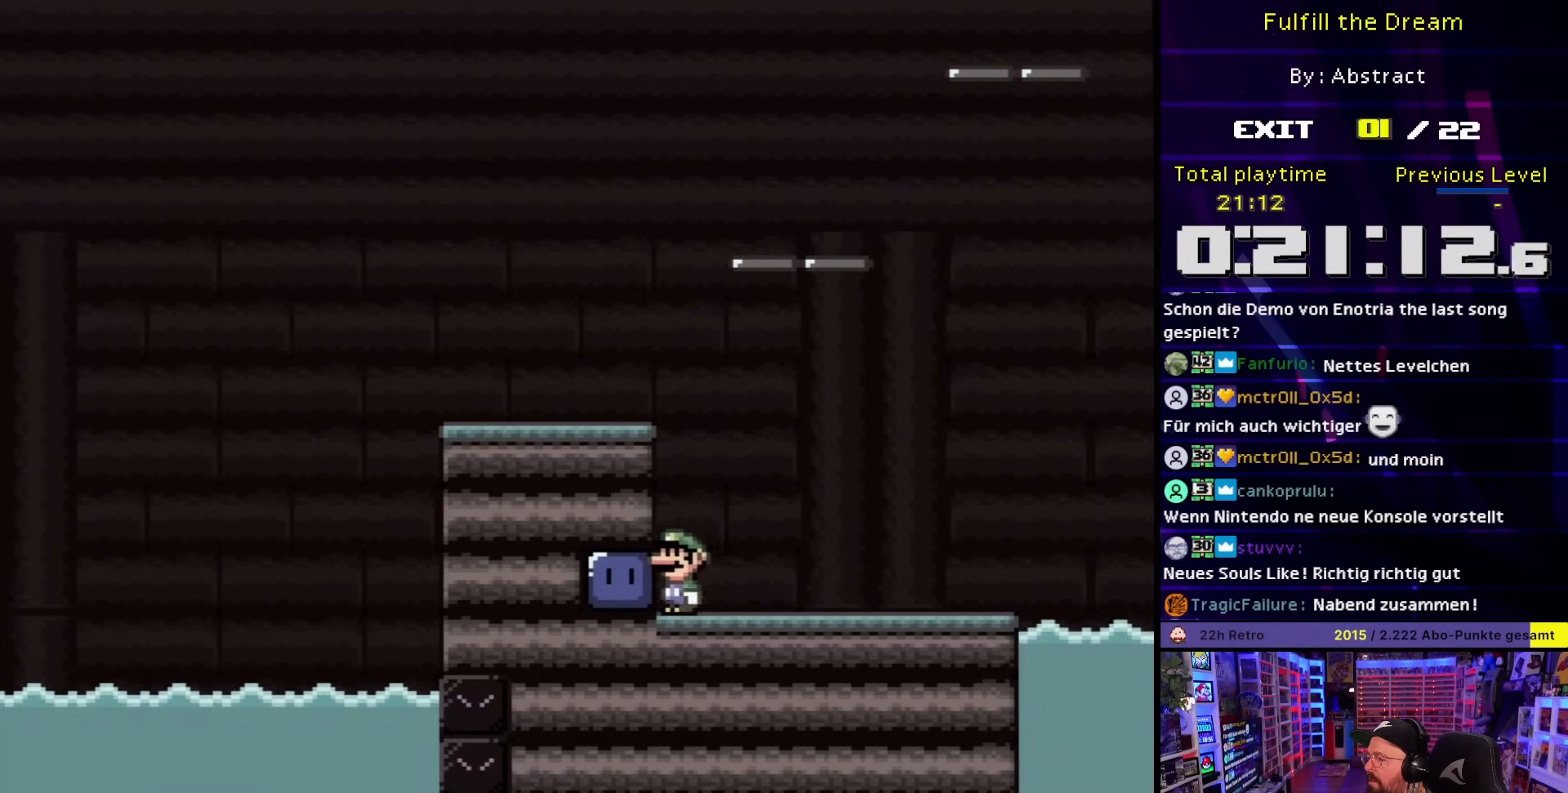
{"buttons": ["Y", "DPAD_RIGHT"], "events": [[33, "Y", "down"], [83, "DPAD_RIGHT", "down"], [383, "DPAD_RIGHT", "up"], [383, "DPAD_UP", "down"], [400, "DPAD_RIGHT", "down"], [400, "DPAD_UP", "up"]]}
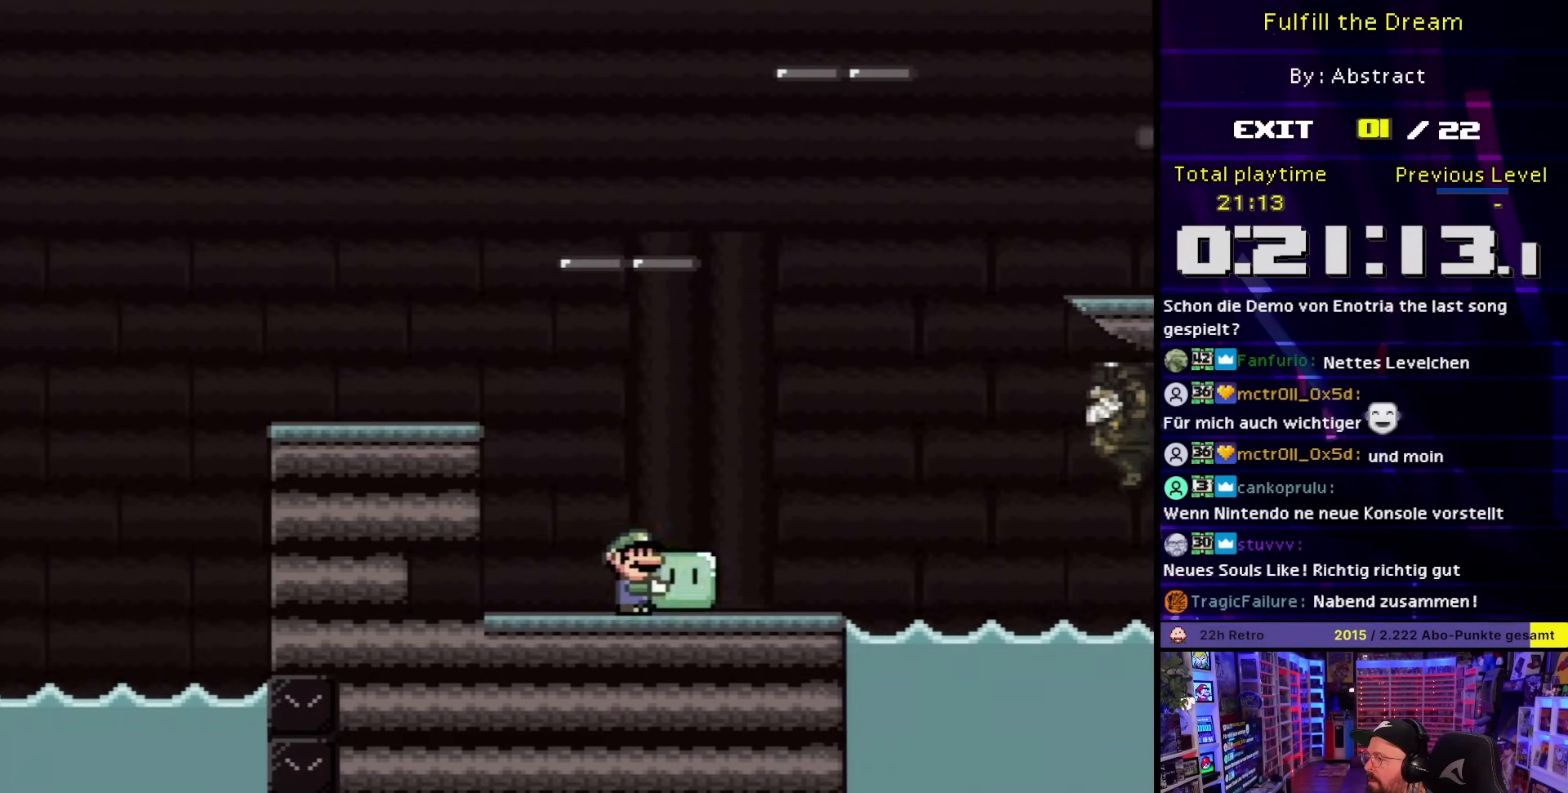
{"buttons": ["Y"], "events": [[167, "B", "down"], [217, "DPAD_UP", "down"], [250, "DPAD_RIGHT", "up"], [250, "DPAD_UP", "up"], [267, "DPAD_LEFT", "down"], [400, "B", "up"], [433, "DPAD_LEFT", "up"]]}
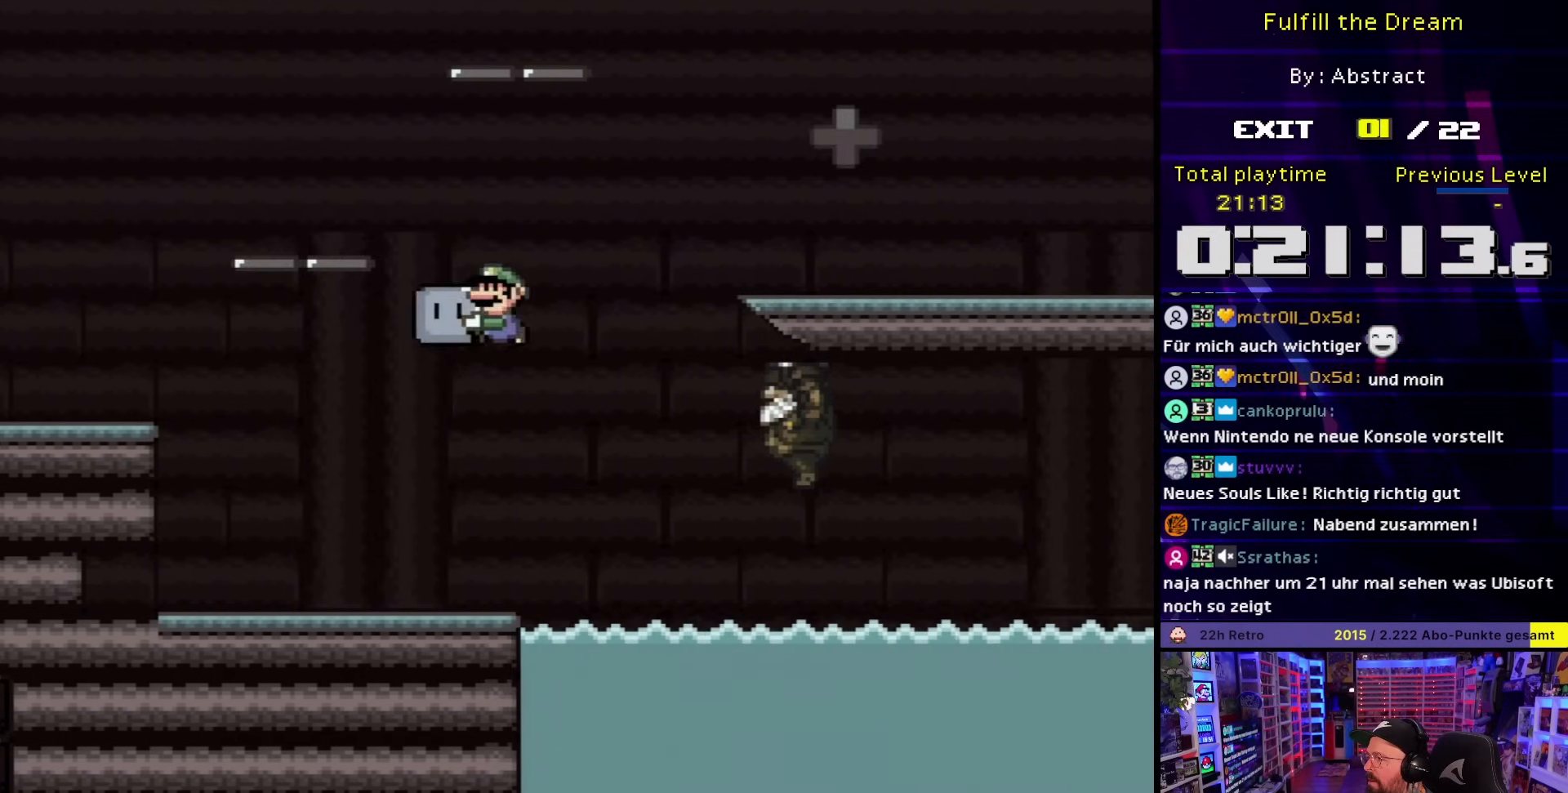
{"buttons": ["Y"], "events": [[50, "DPAD_RIGHT", "down"], [167, "Y", "up"], [233, "Y", "down"], [267, "DPAD_LEFT", "down"], [267, "DPAD_RIGHT", "up"], [417, "DPAD_LEFT", "up"]]}
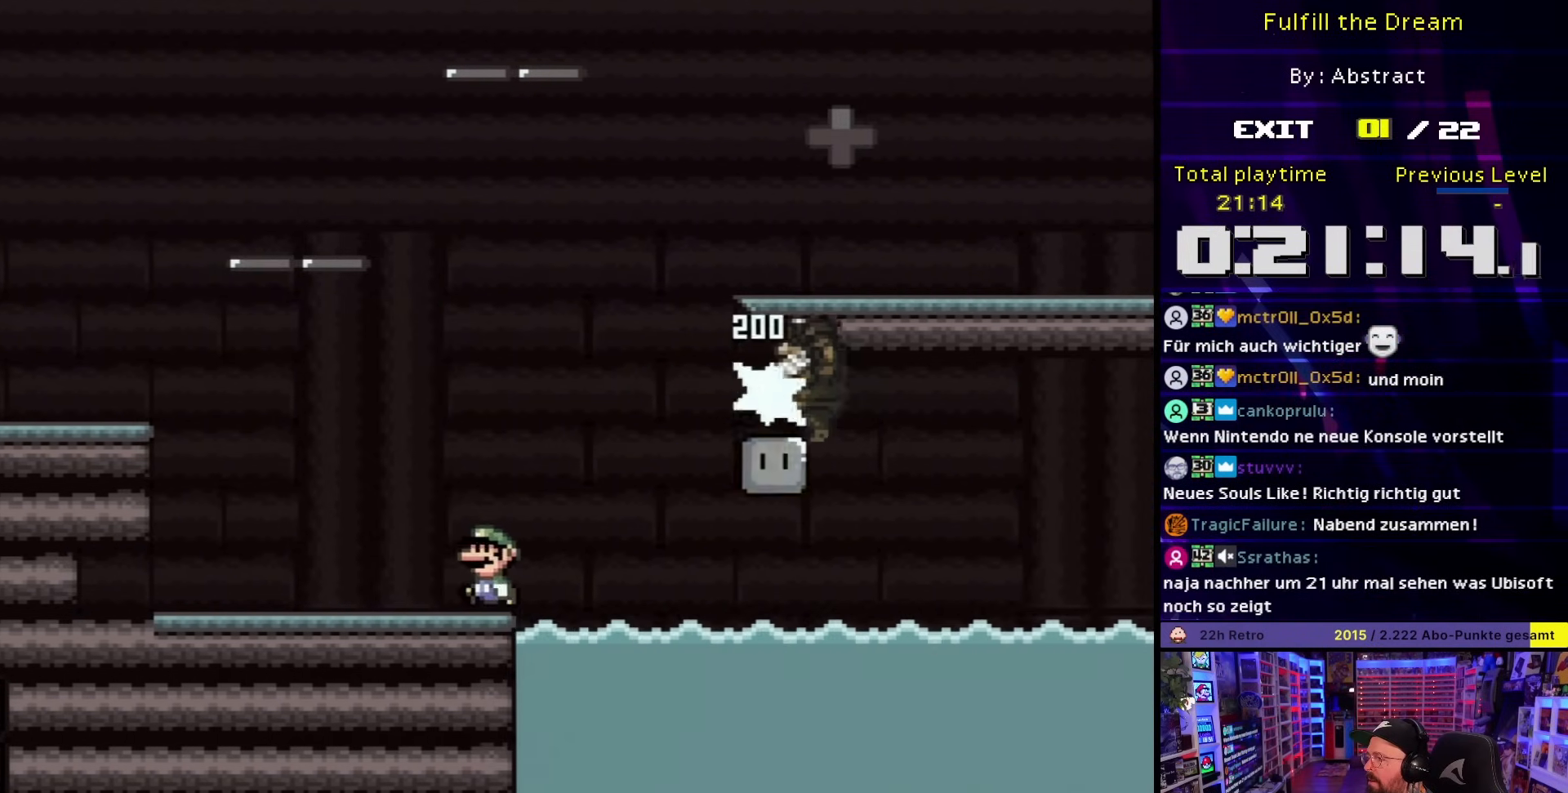
{"buttons": ["Y", "DPAD_LEFT"], "events": [[483, "DPAD_LEFT", "down"]]}
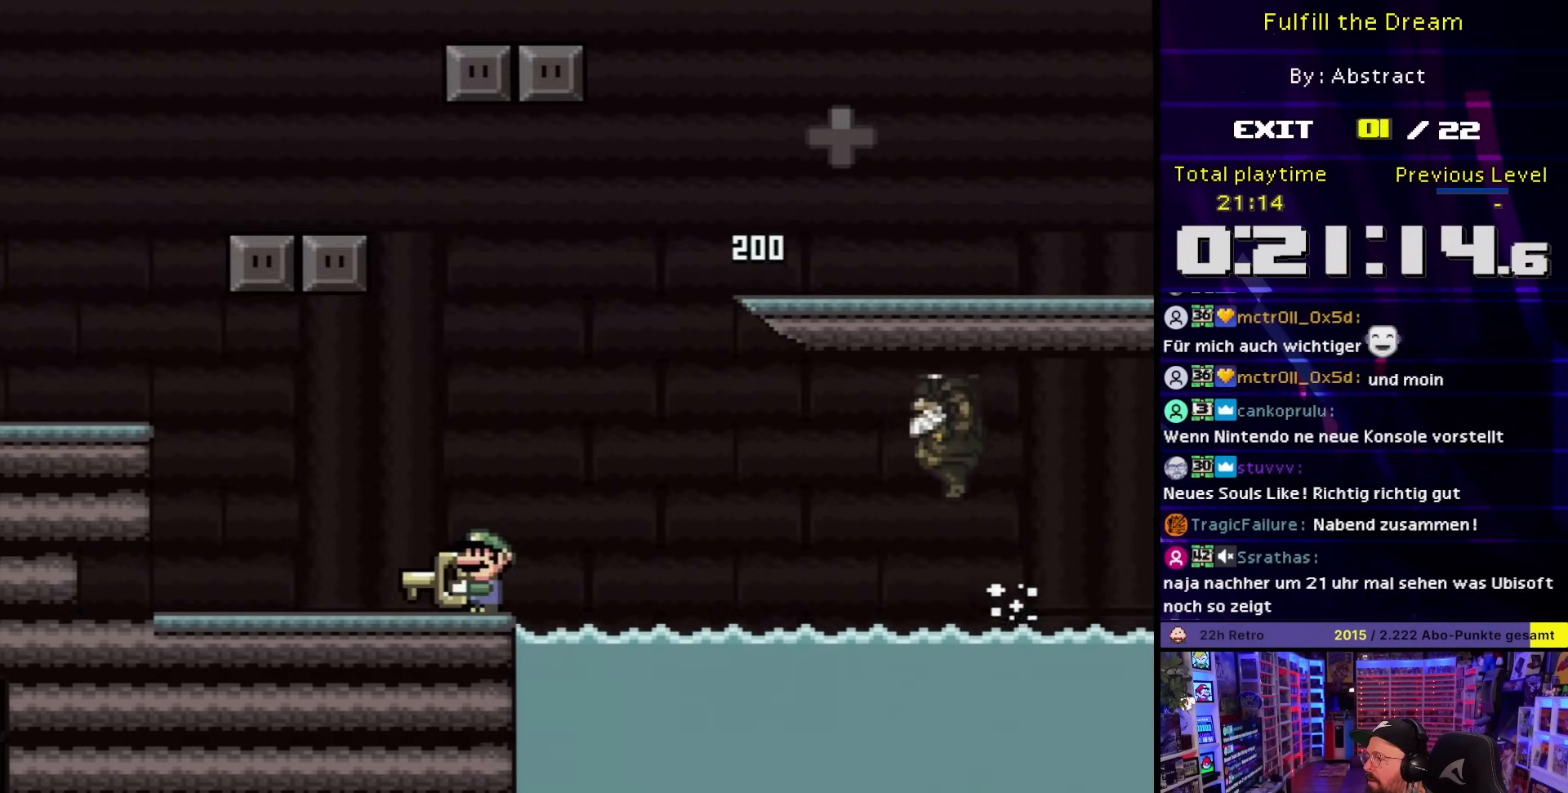
{"buttons": ["B", "Y", "DPAD_LEFT"], "events": [[400, "B", "down"]]}
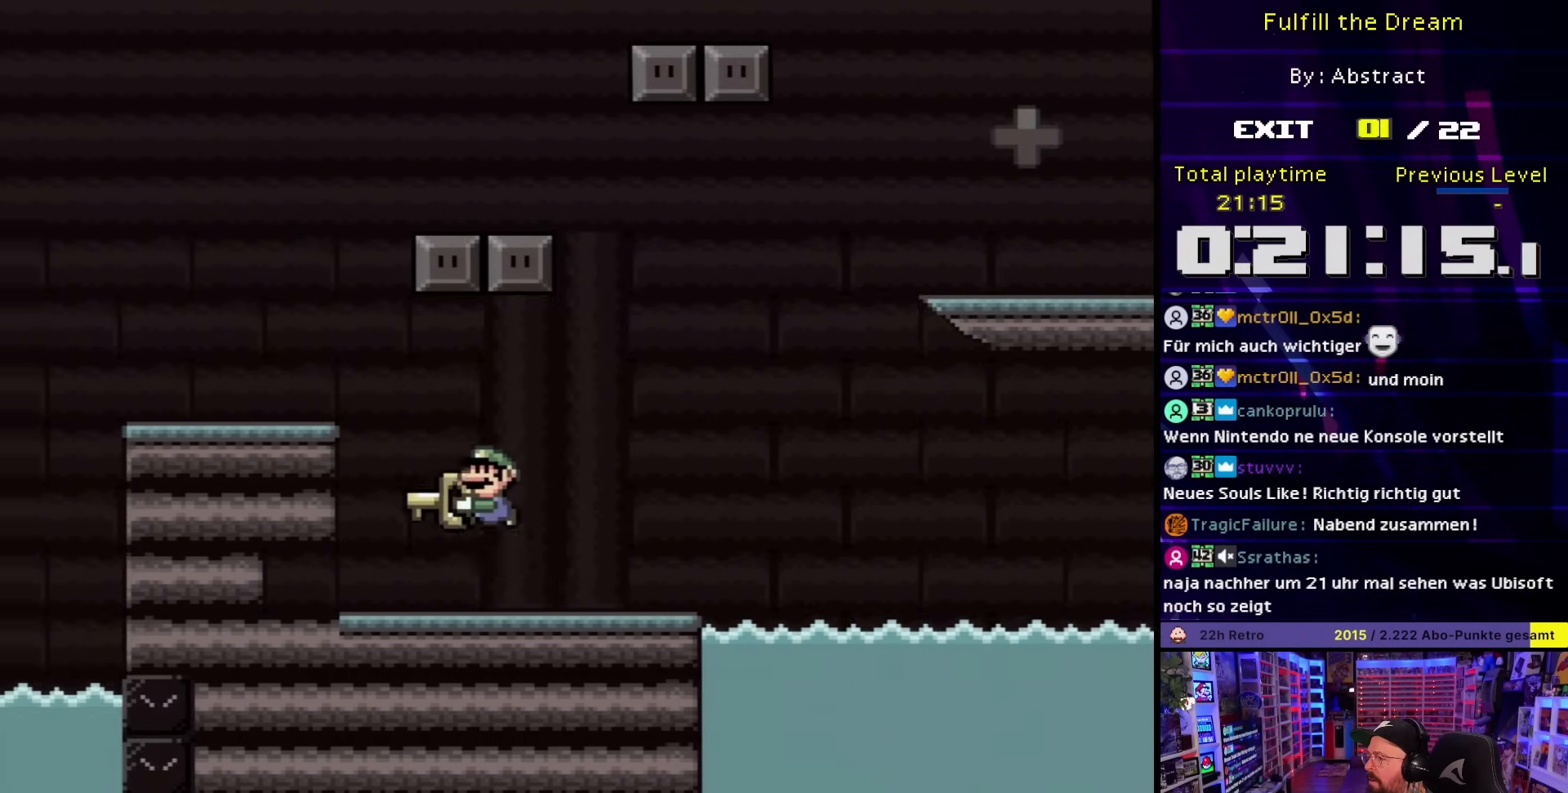
{"buttons": ["B", "Y", "DPAD_RIGHT"], "events": [[17, "B", "up"], [267, "DPAD_LEFT", "up"], [267, "DPAD_RIGHT", "down"], [367, "B", "down"]]}
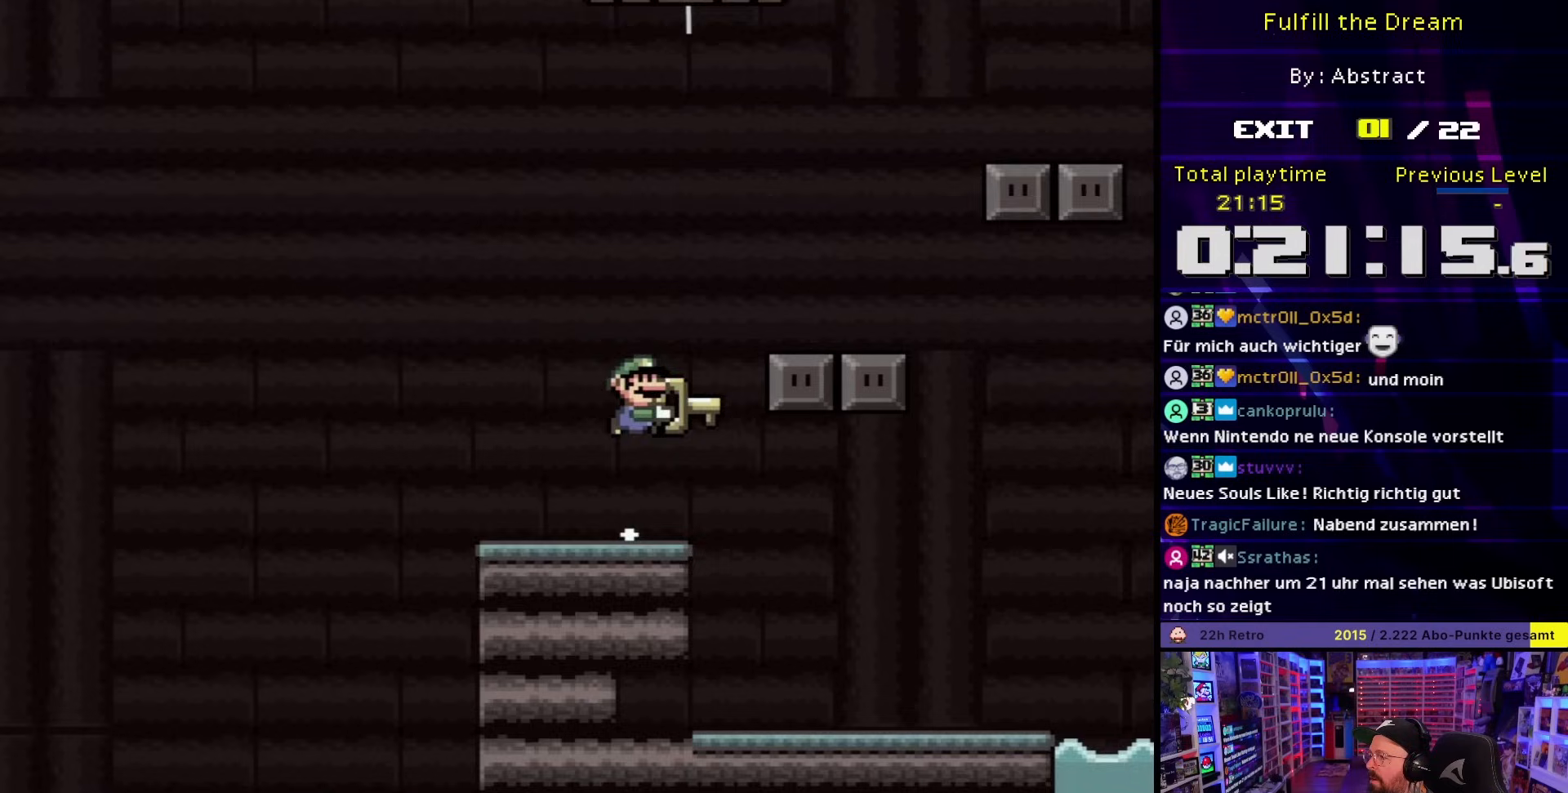
{"buttons": ["Y"], "events": [[50, "B", "up"], [333, "B", "down"], [500, "B", "up"], [500, "DPAD_RIGHT", "up"]]}
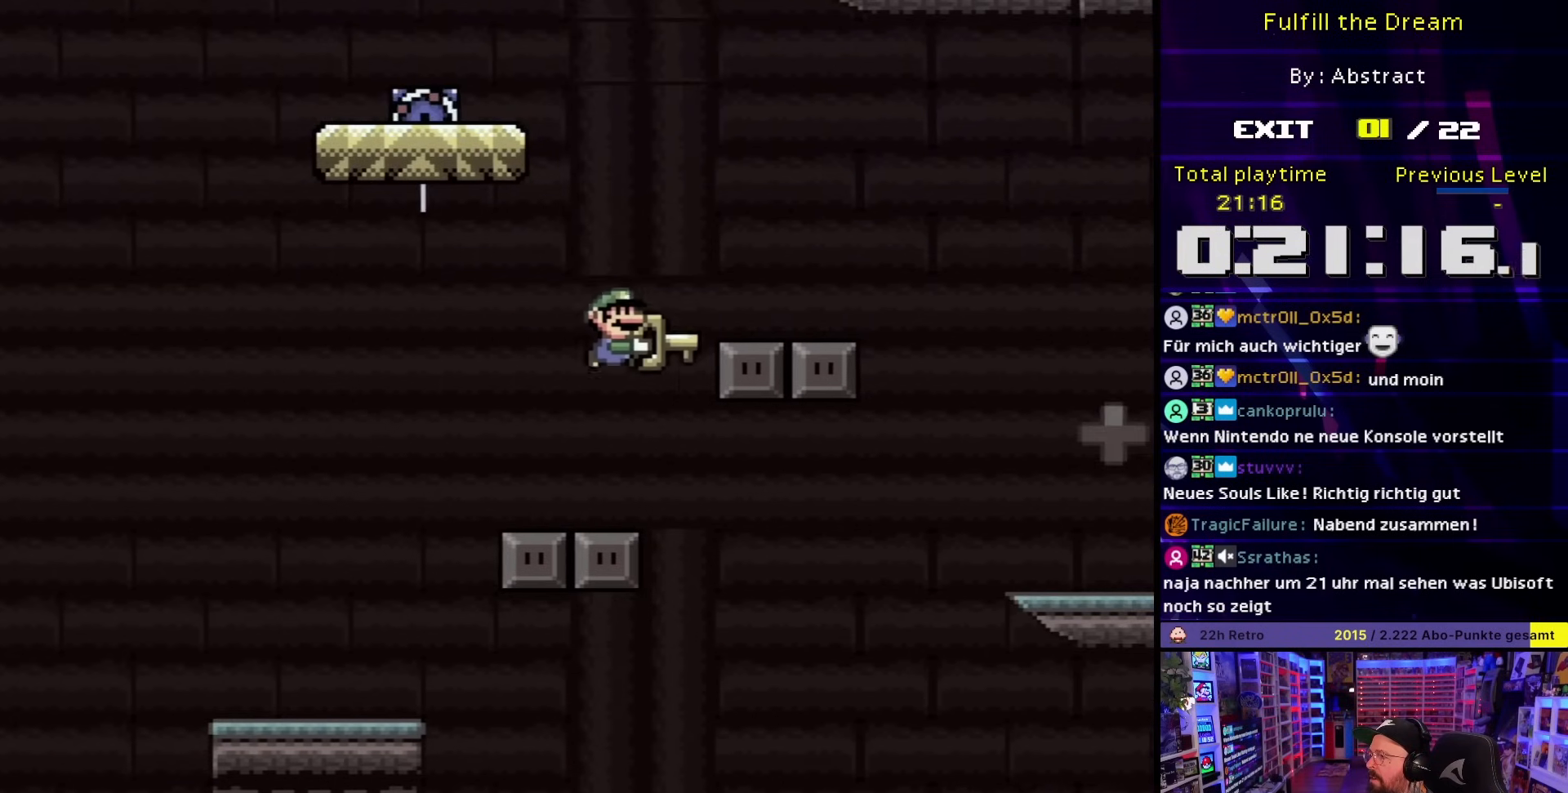
{"buttons": ["B", "Y", "DPAD_LEFT"], "events": [[17, "DPAD_RIGHT", "down"], [100, "DPAD_UP", "down"], [117, "DPAD_RIGHT", "up"], [117, "DPAD_UP", "up"], [133, "DPAD_LEFT", "down"], [350, "B", "down"]]}
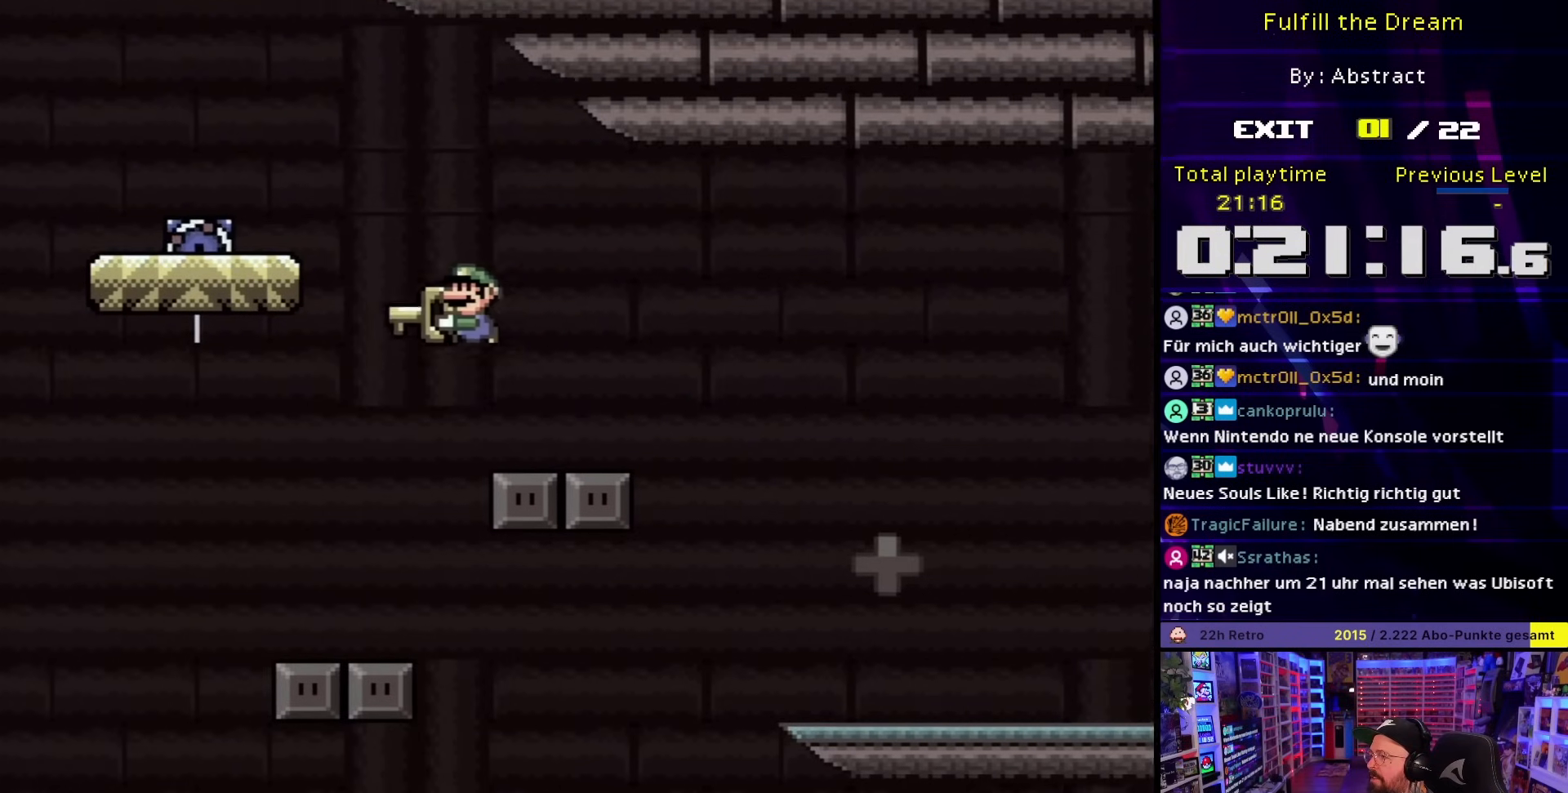
{"buttons": ["Y", "DPAD_LEFT"], "events": [[300, "B", "up"]]}
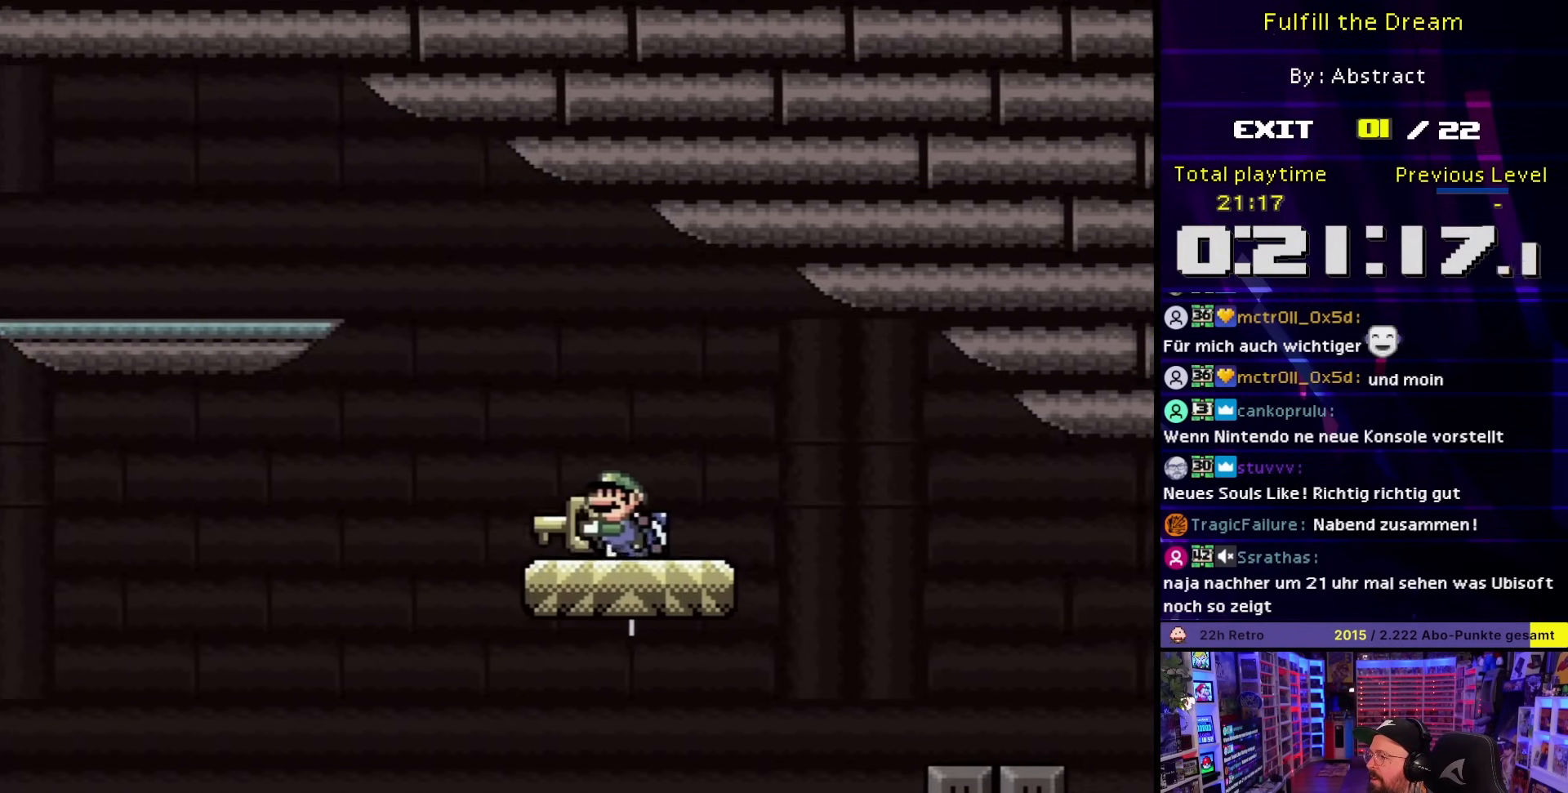
{"buttons": ["B", "Y", "DPAD_LEFT"], "events": [[17, "B", "down"]]}
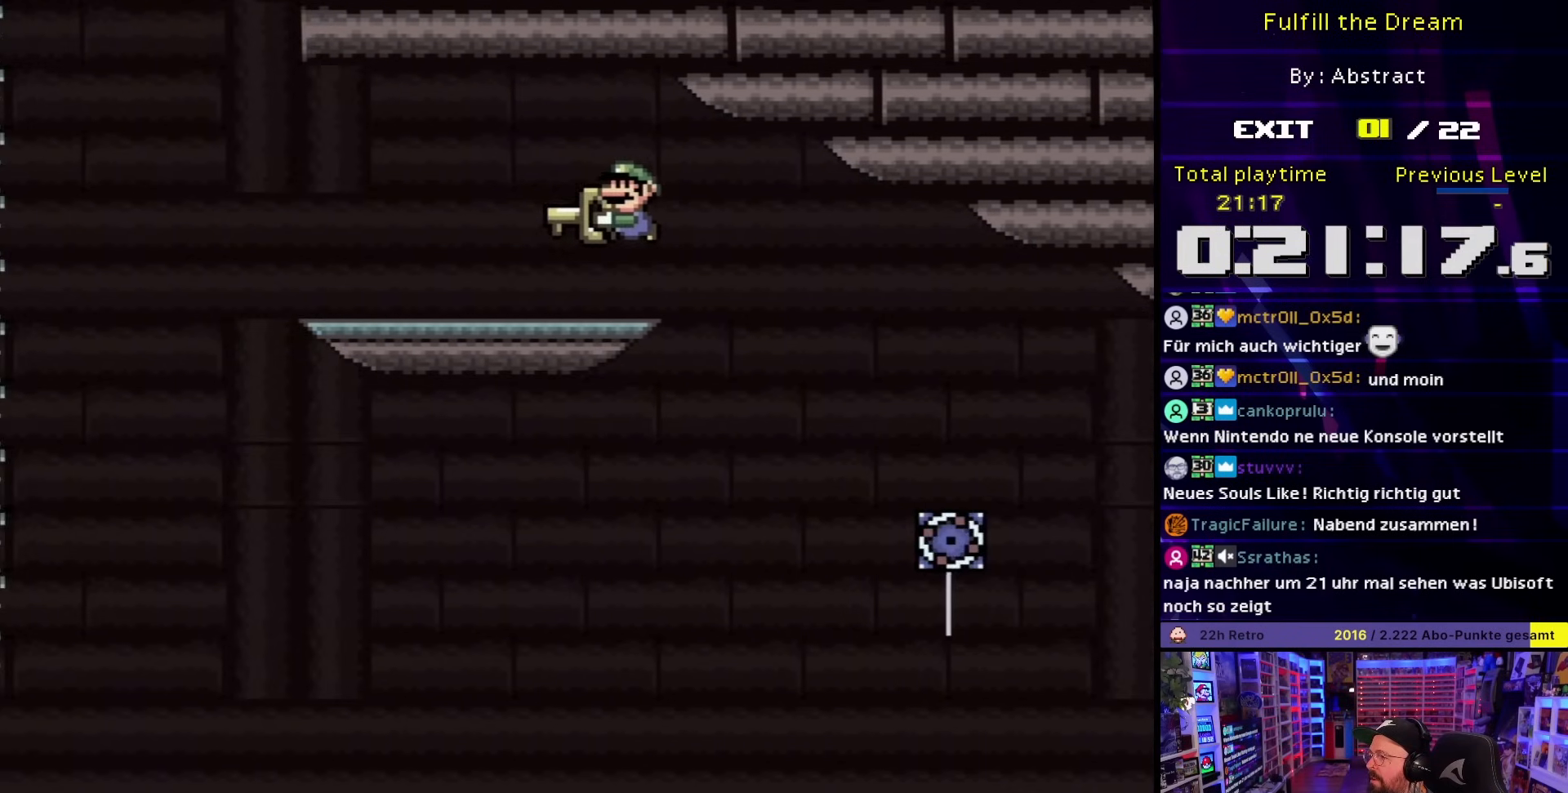
{"buttons": ["B", "Y", "DPAD_LEFT"], "events": [[83, "B", "up"], [383, "DPAD_LEFT", "up"], [383, "START", "down"], [383, "Y", "up"], [400, "DPAD_LEFT", "down"], [400, "START", "up"], [400, "Y", "down"], [467, "B", "down"]]}
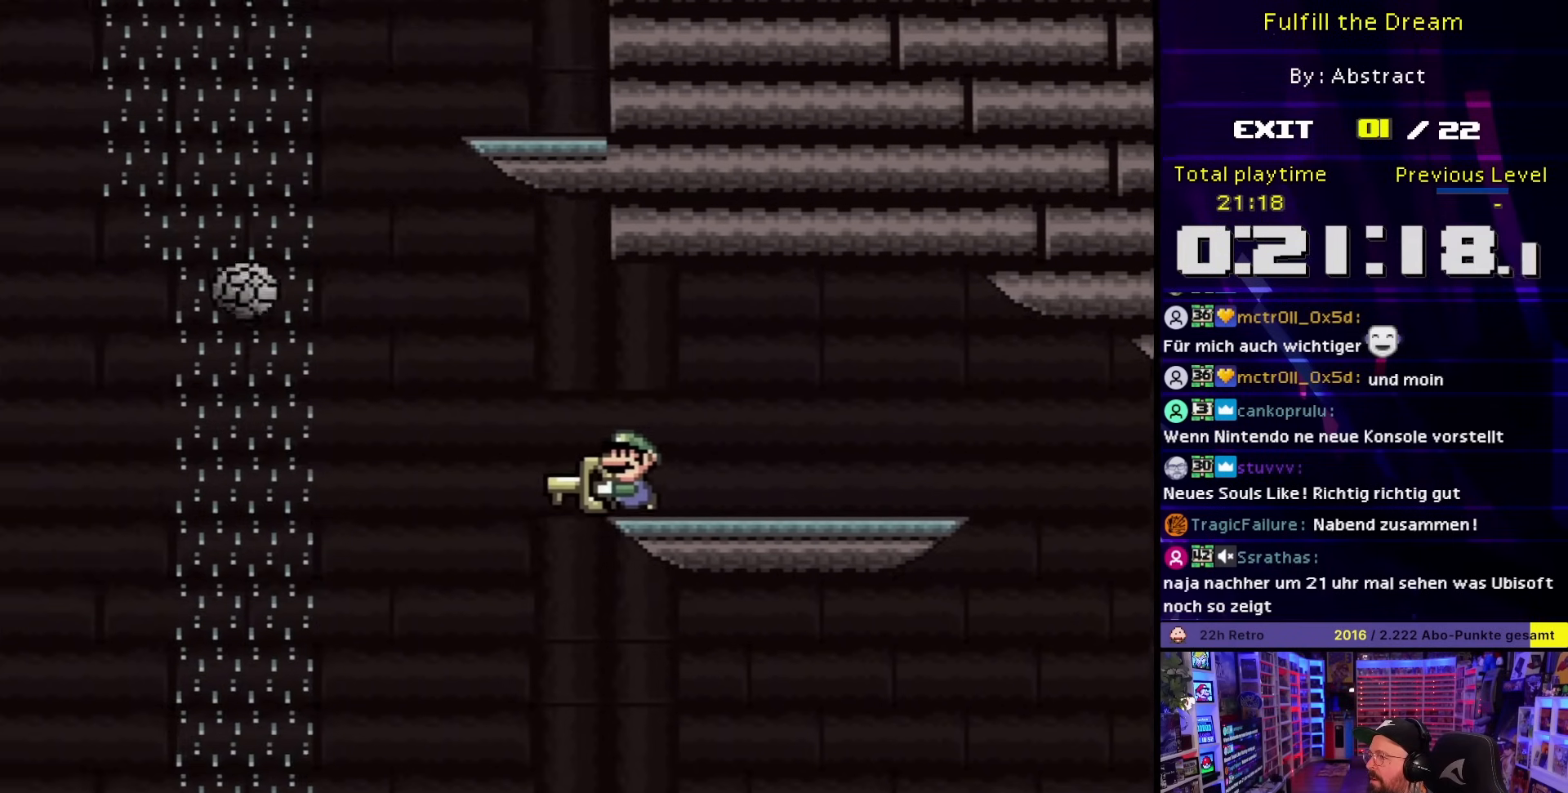
{"buttons": ["B", "Y", "DPAD_RIGHT"], "events": [[300, "DPAD_LEFT", "up"], [317, "DPAD_LEFT", "down"], [333, "DPAD_LEFT", "up"], [350, "DPAD_RIGHT", "down"]]}
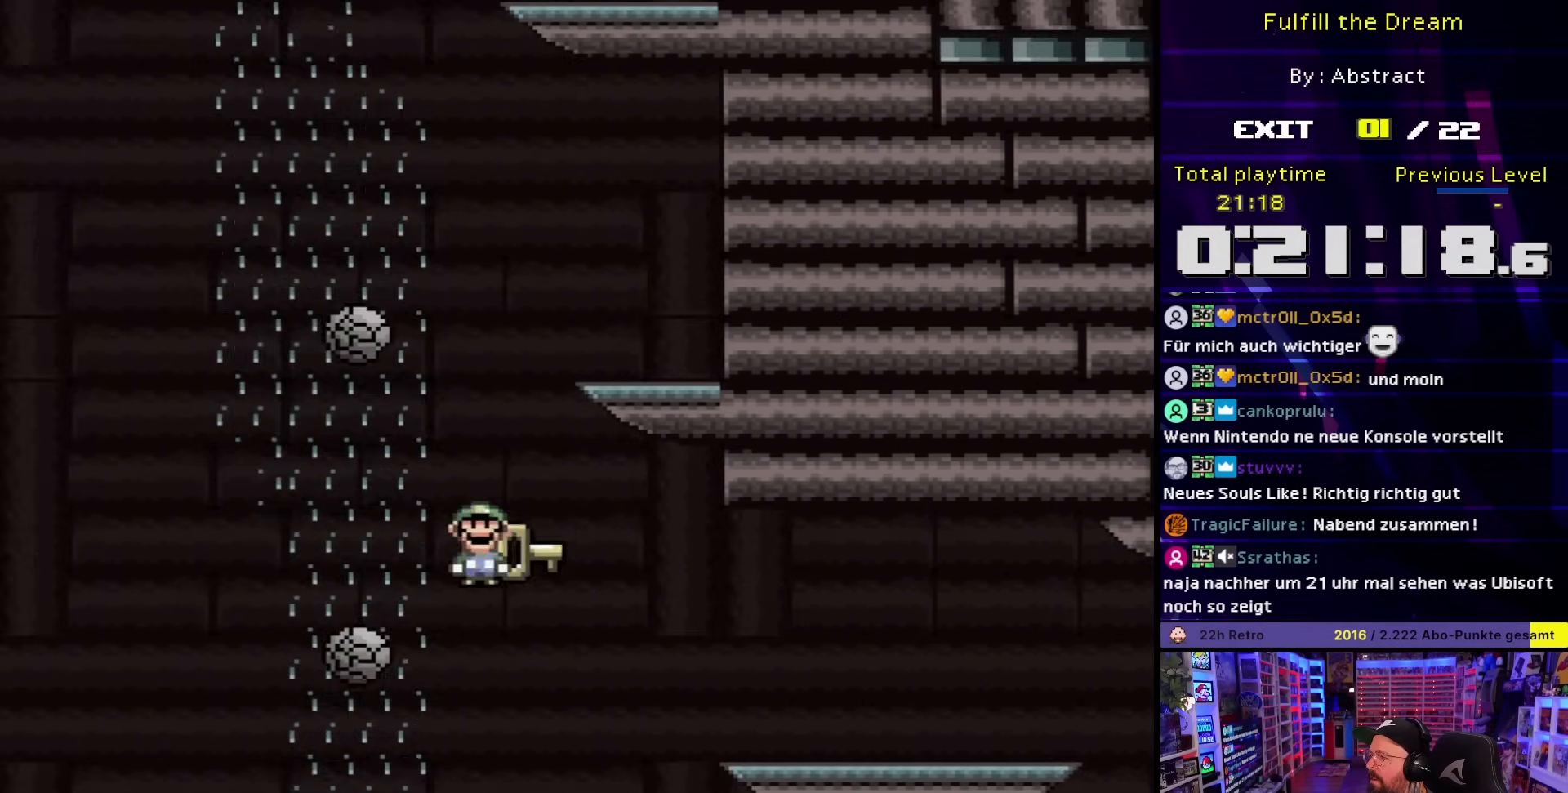
{"buttons": ["B", "Y", "DPAD_RIGHT"], "events": []}
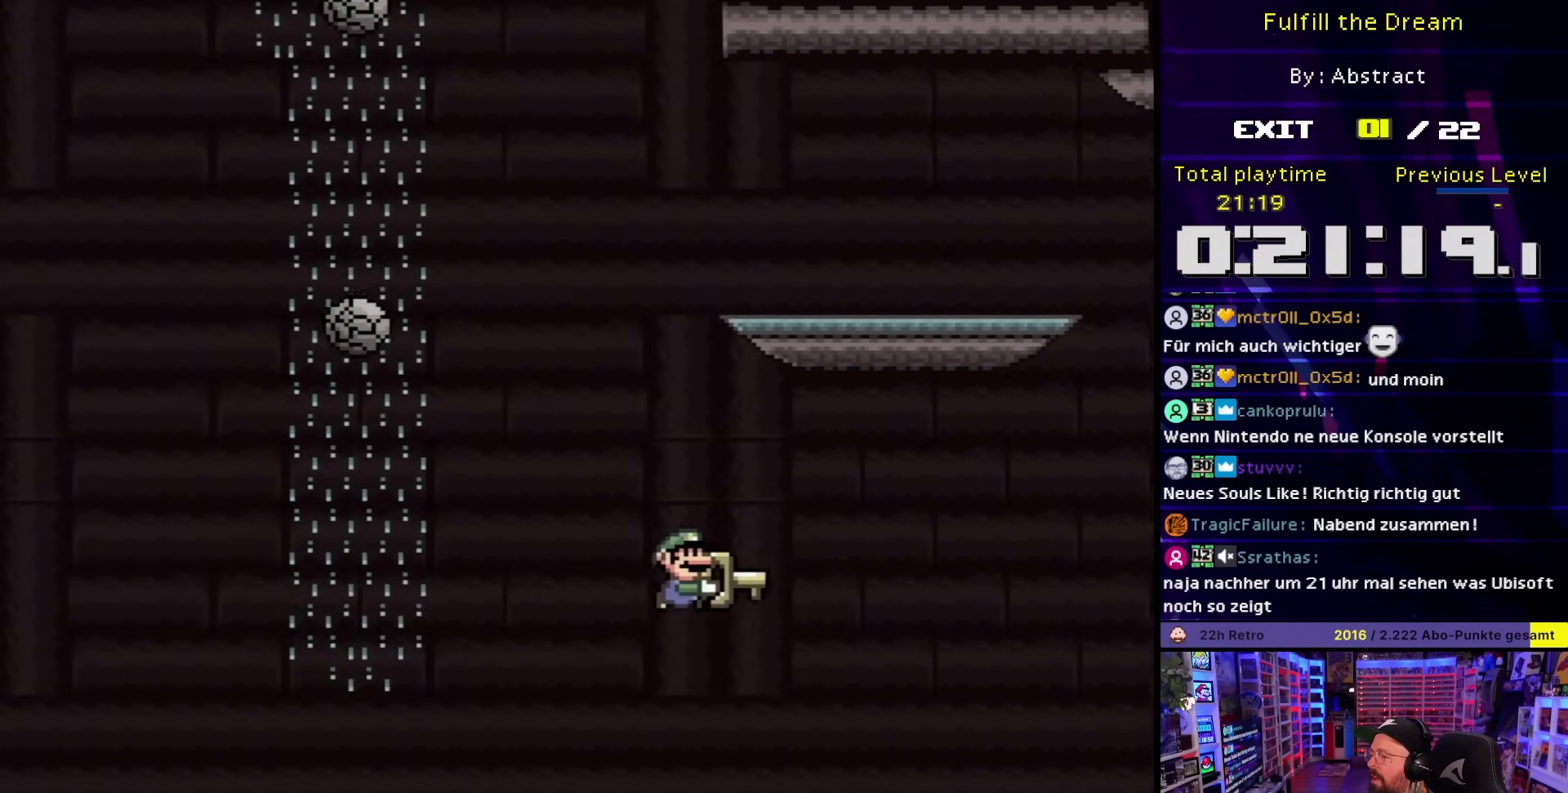
{"buttons": ["B", "Y", "DPAD_RIGHT"], "events": []}
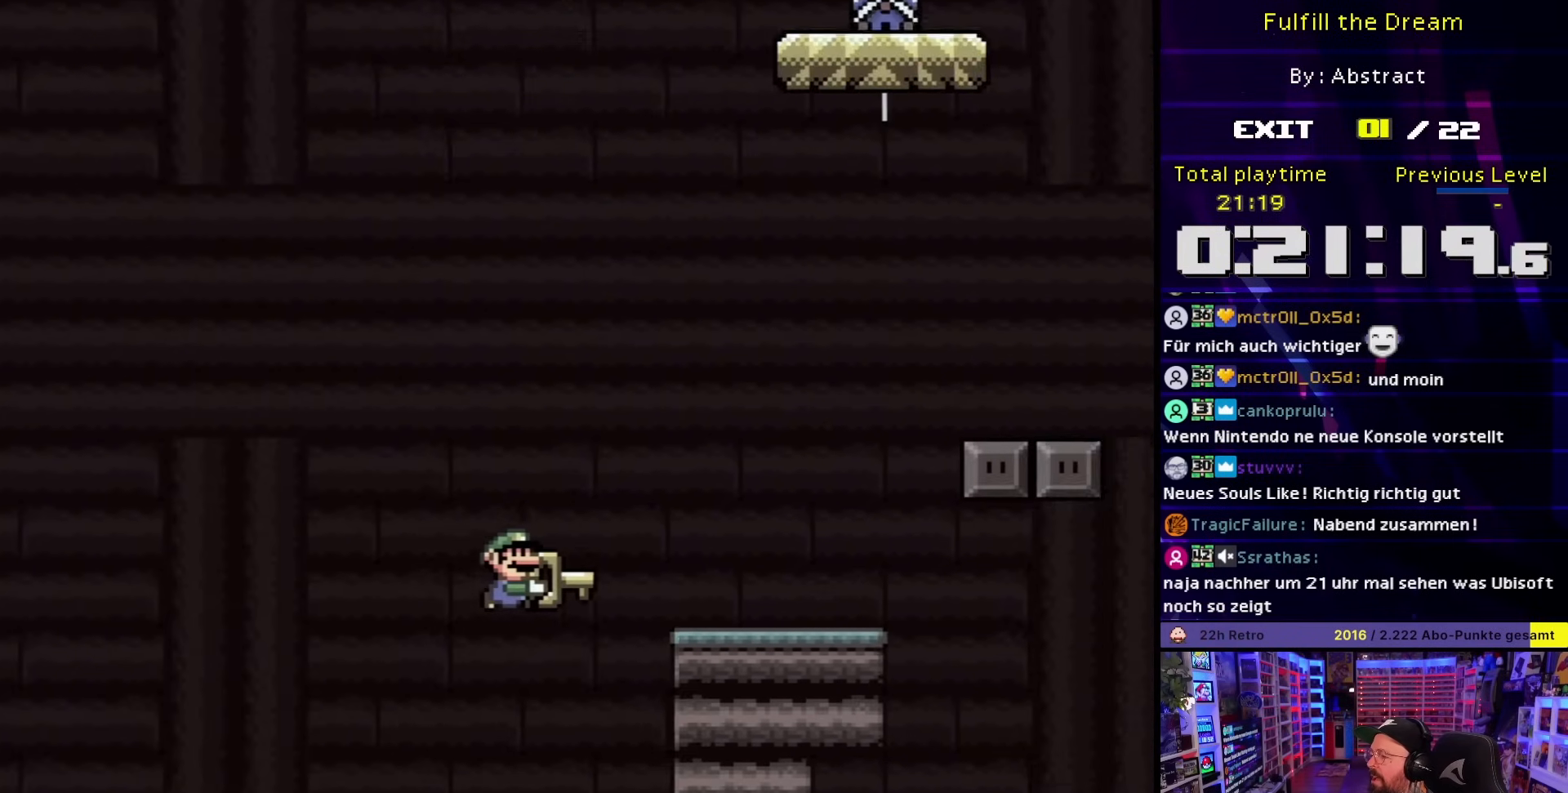
{"buttons": ["B", "Y", "DPAD_RIGHT"], "events": [[150, "B", "up"], [317, "B", "down"]]}
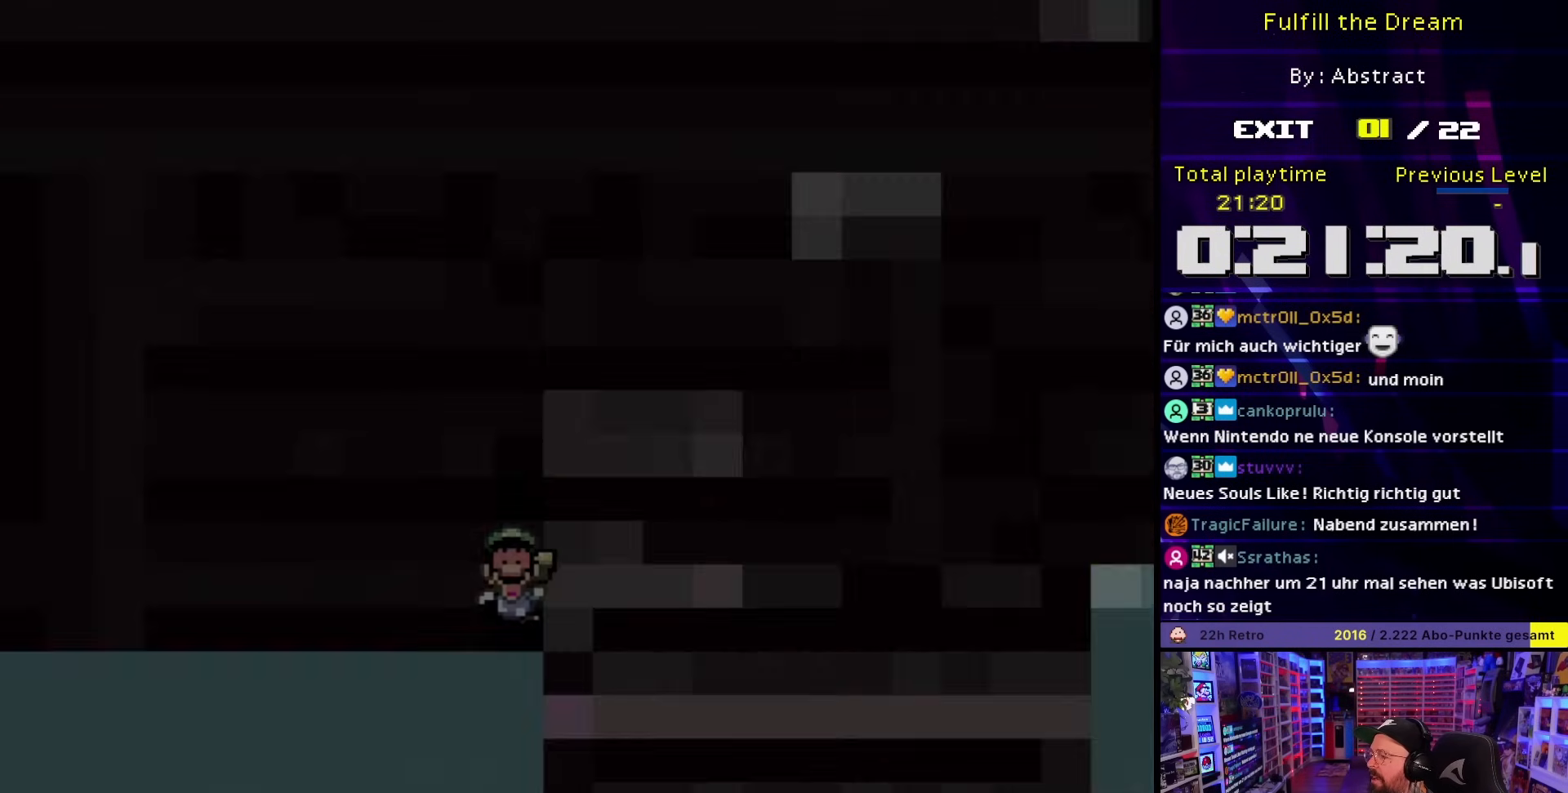
{"buttons": ["Y"], "events": [[67, "DPAD_RIGHT", "up"], [117, "B", "up"]]}